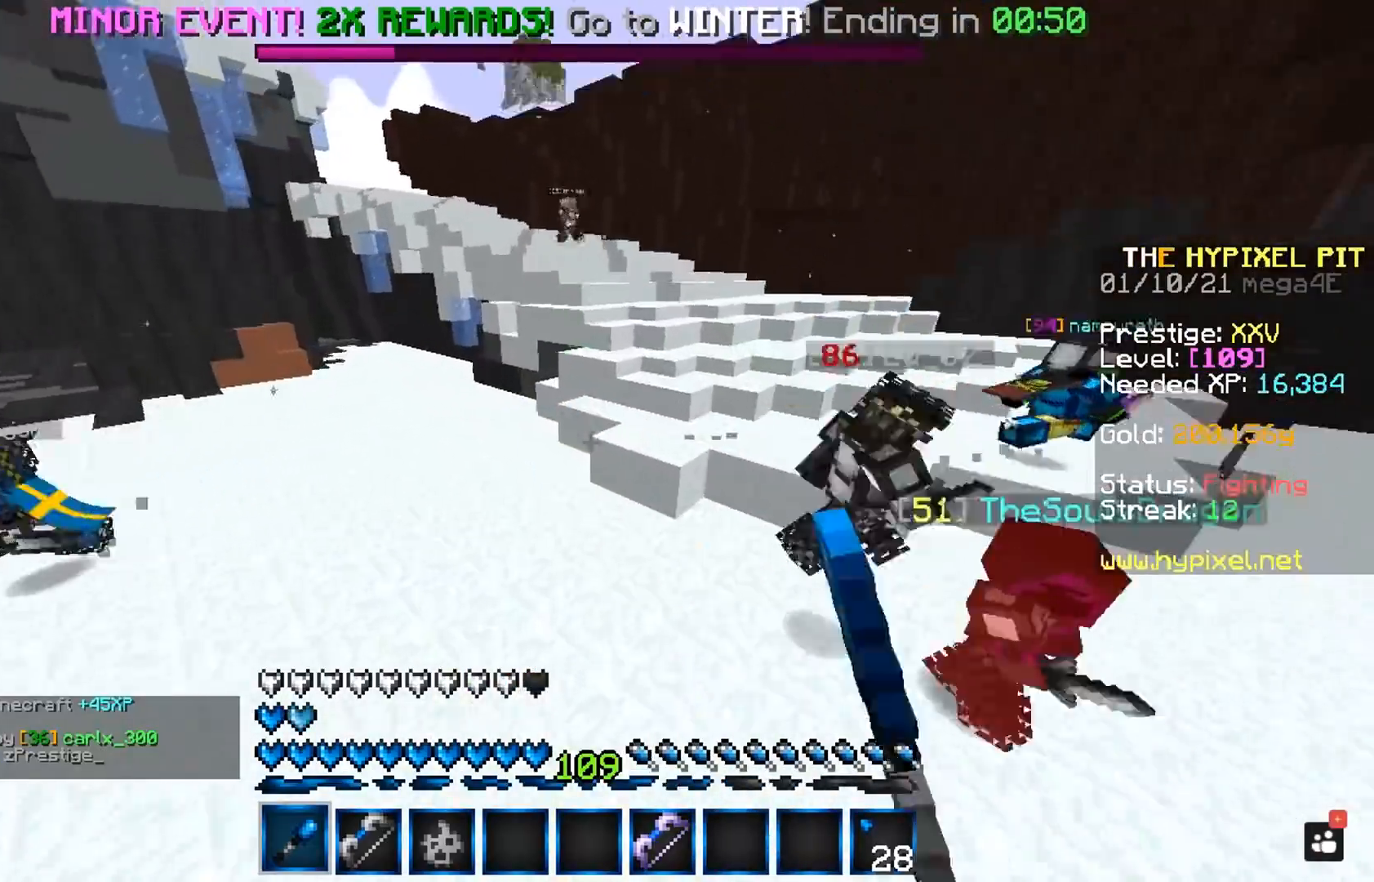
Gameplay with keyboard and mouse; each line is a JSON object with the keys and mouse buttons held at the frame after it. "events" lists presses ("down") and releases ("up") of "a", "d", "s", "space", "w", "mouse_left" and "mouse_right" between this image and that frame as [ms after this image, input, new state], when the widget could be followed in between. "mouse_left", "mouse_right" = the "left", "right" buttons of the "mouse" list. No other keys are recorded. Fast repeated clicks can show as one long hold. Mouse movement is not recorded.
{"keys": [], "mouse": ["left"], "events": [[17, "d", "up"], [433, "mouse_left", "down"], [483, "space", "up"], [483, "w", "up"]]}
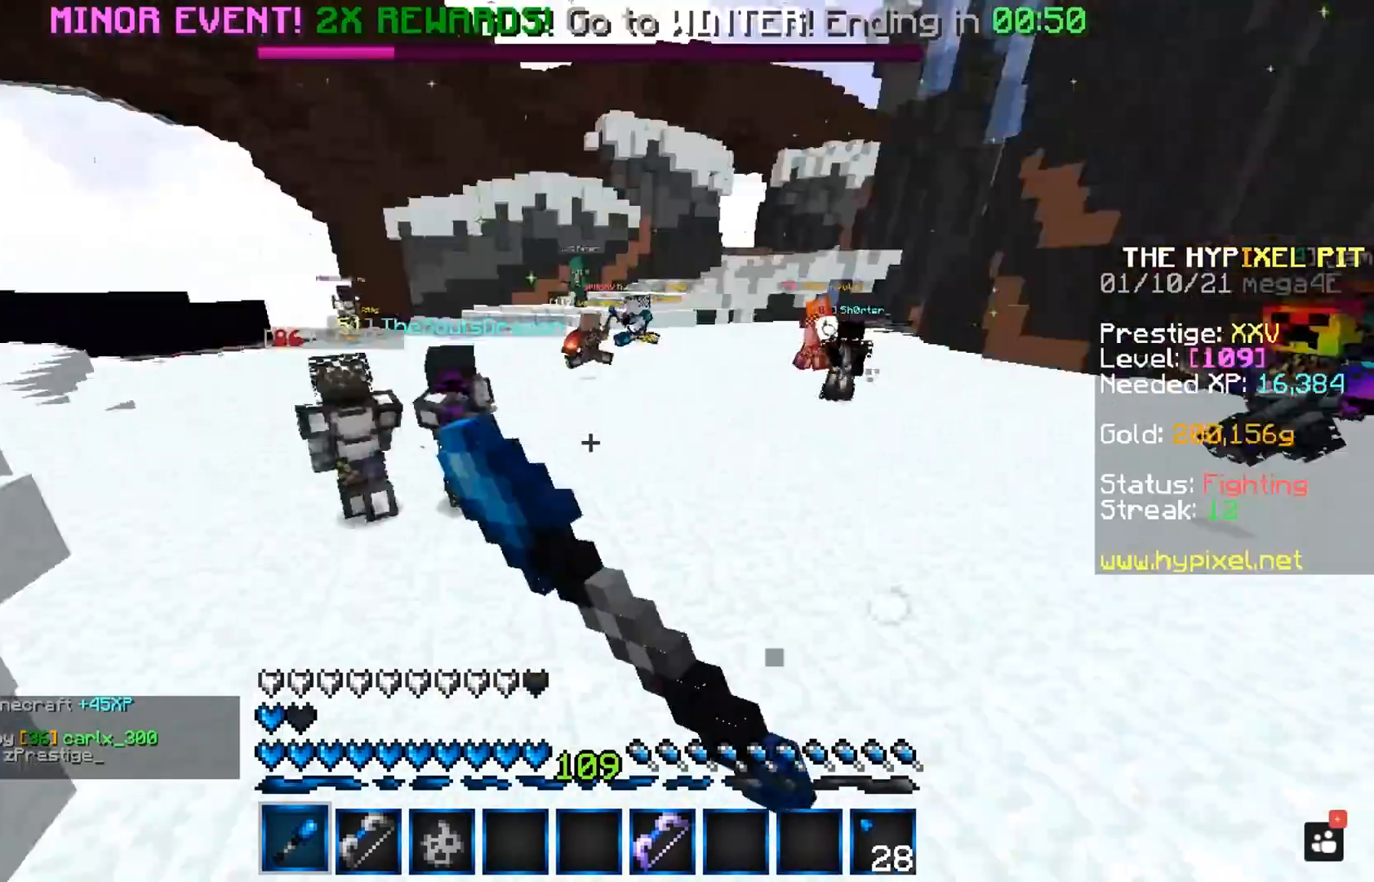
{"keys": ["space", "w"], "mouse": ["left"], "events": [[50, "w", "down"], [67, "mouse_left", "up"], [217, "space", "down"], [433, "mouse_left", "down"]]}
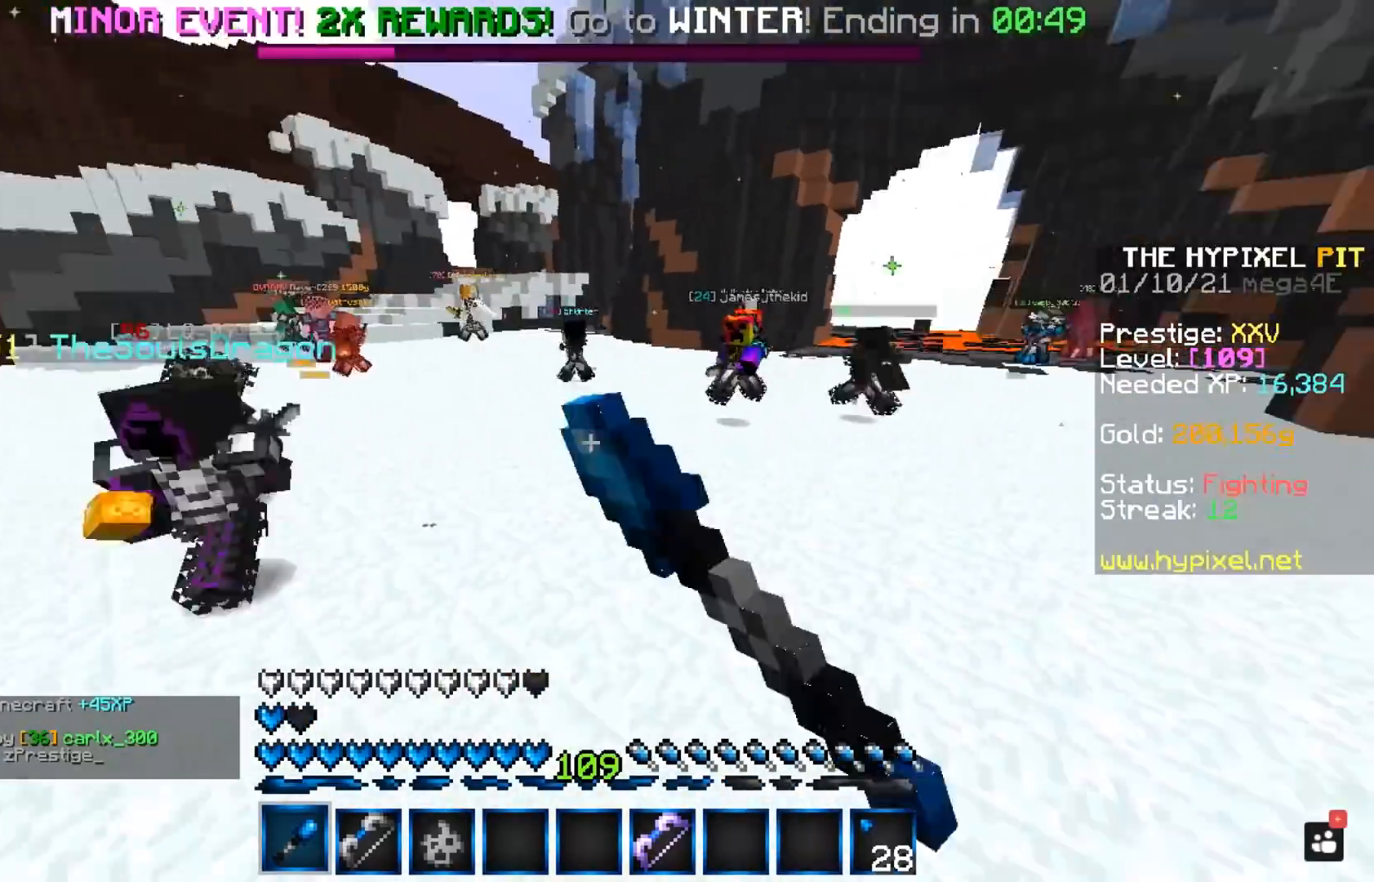
{"keys": ["space", "w"], "mouse": ["left"], "events": []}
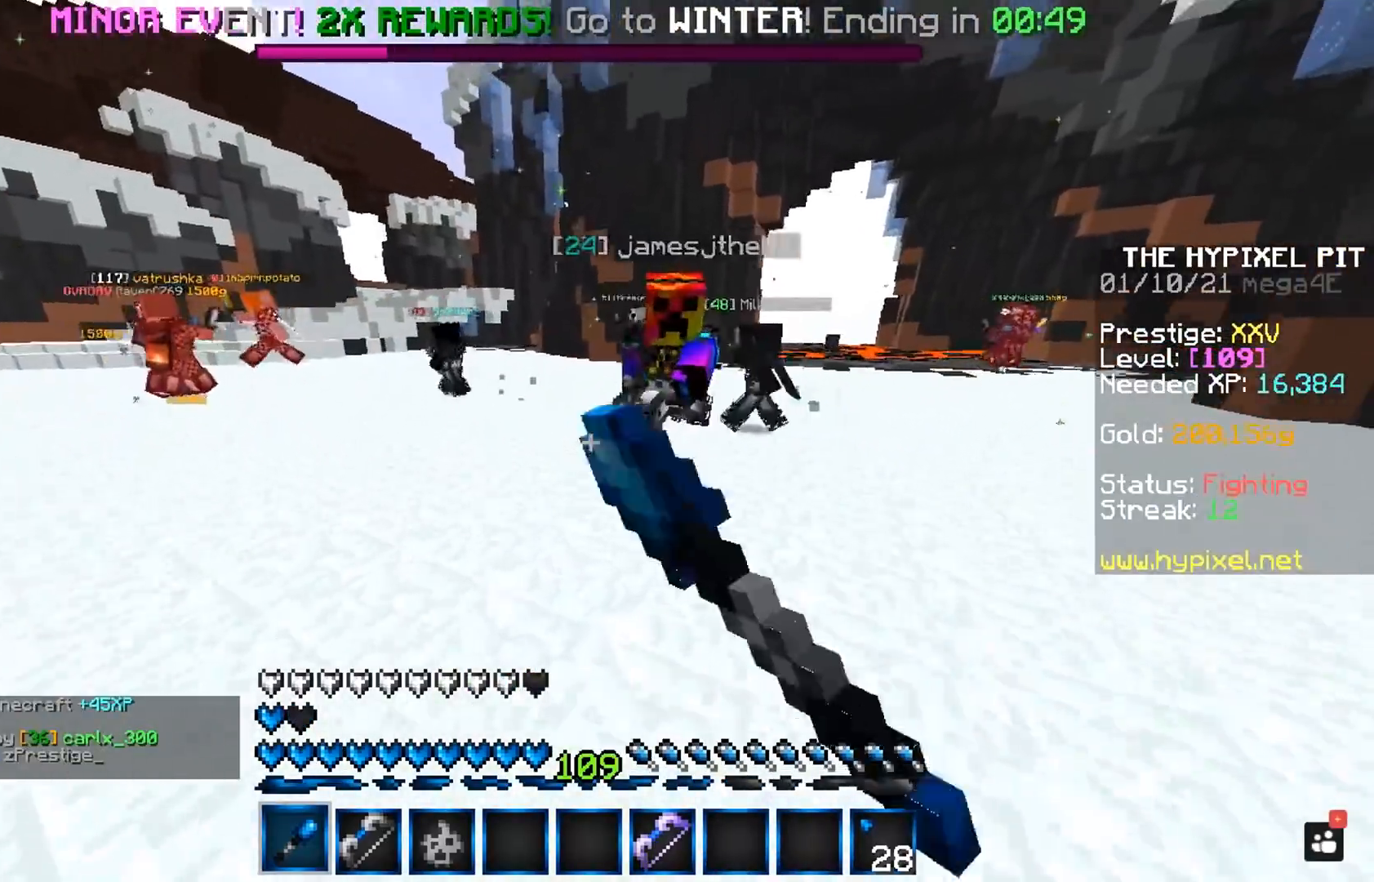
{"keys": ["space", "w"], "mouse": ["left"], "events": []}
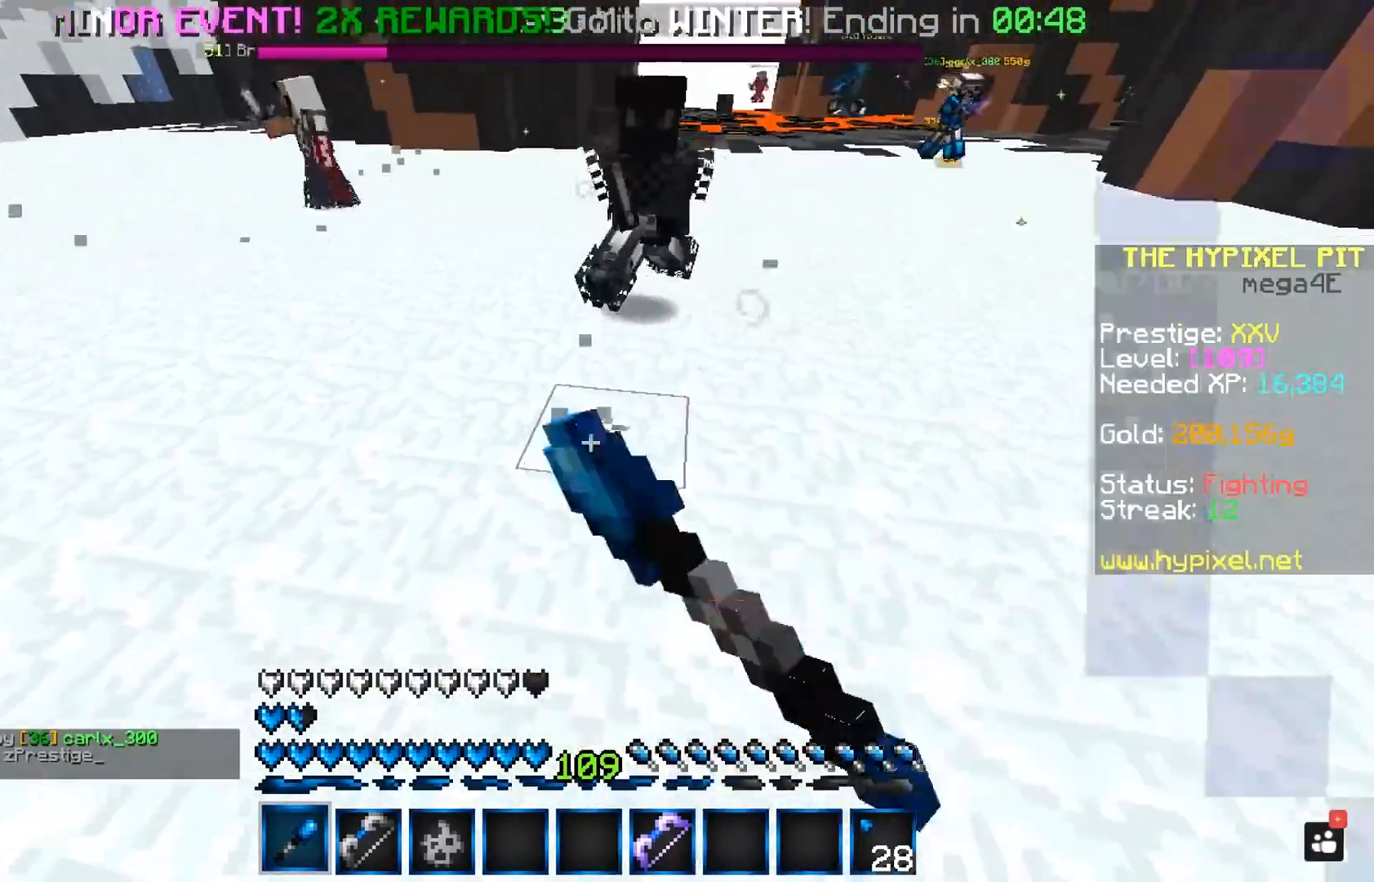
{"keys": ["space", "w"], "mouse": ["left"], "events": []}
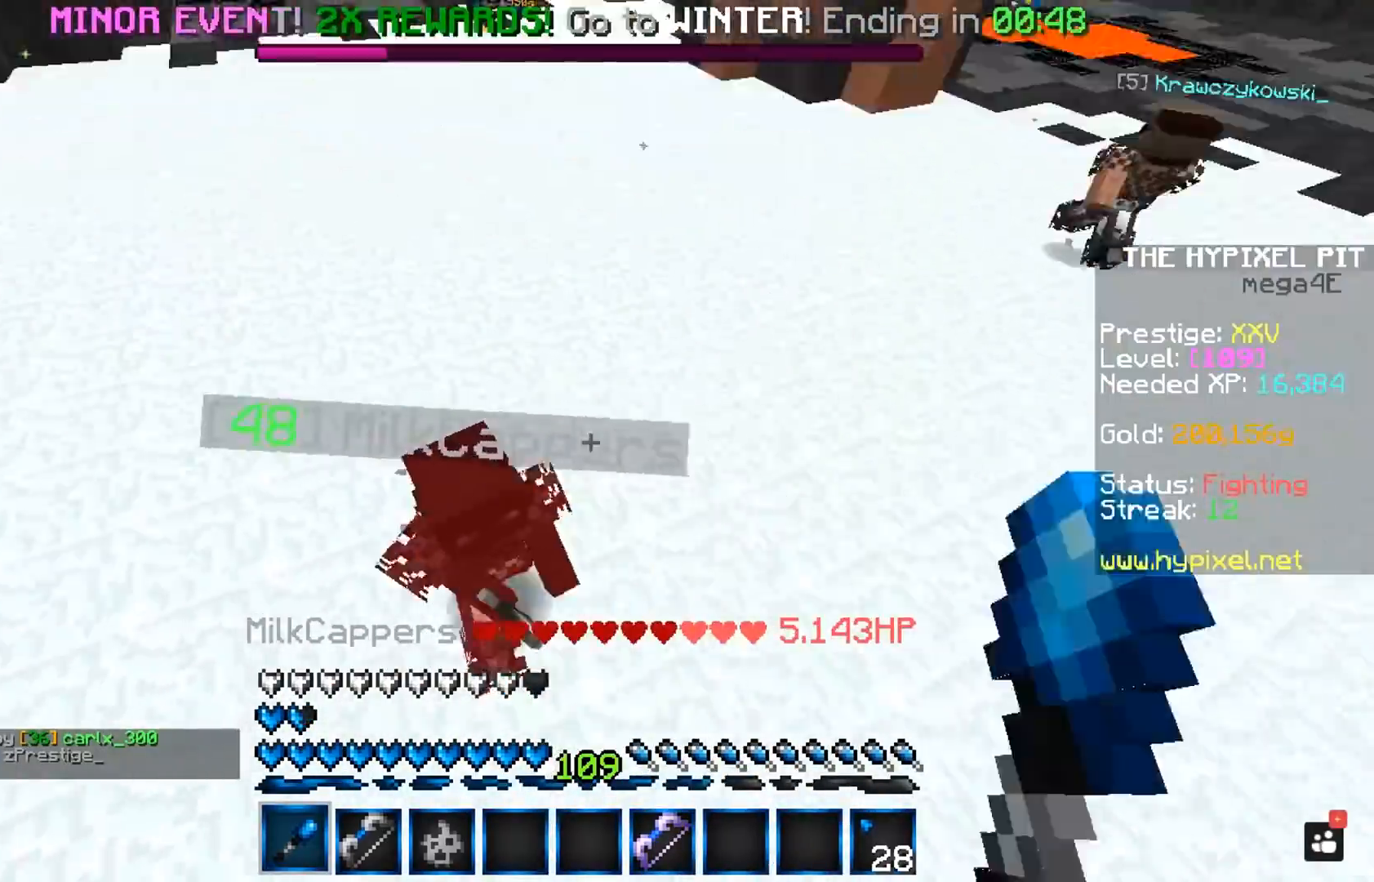
{"keys": ["space", "w"], "mouse": ["left"], "events": []}
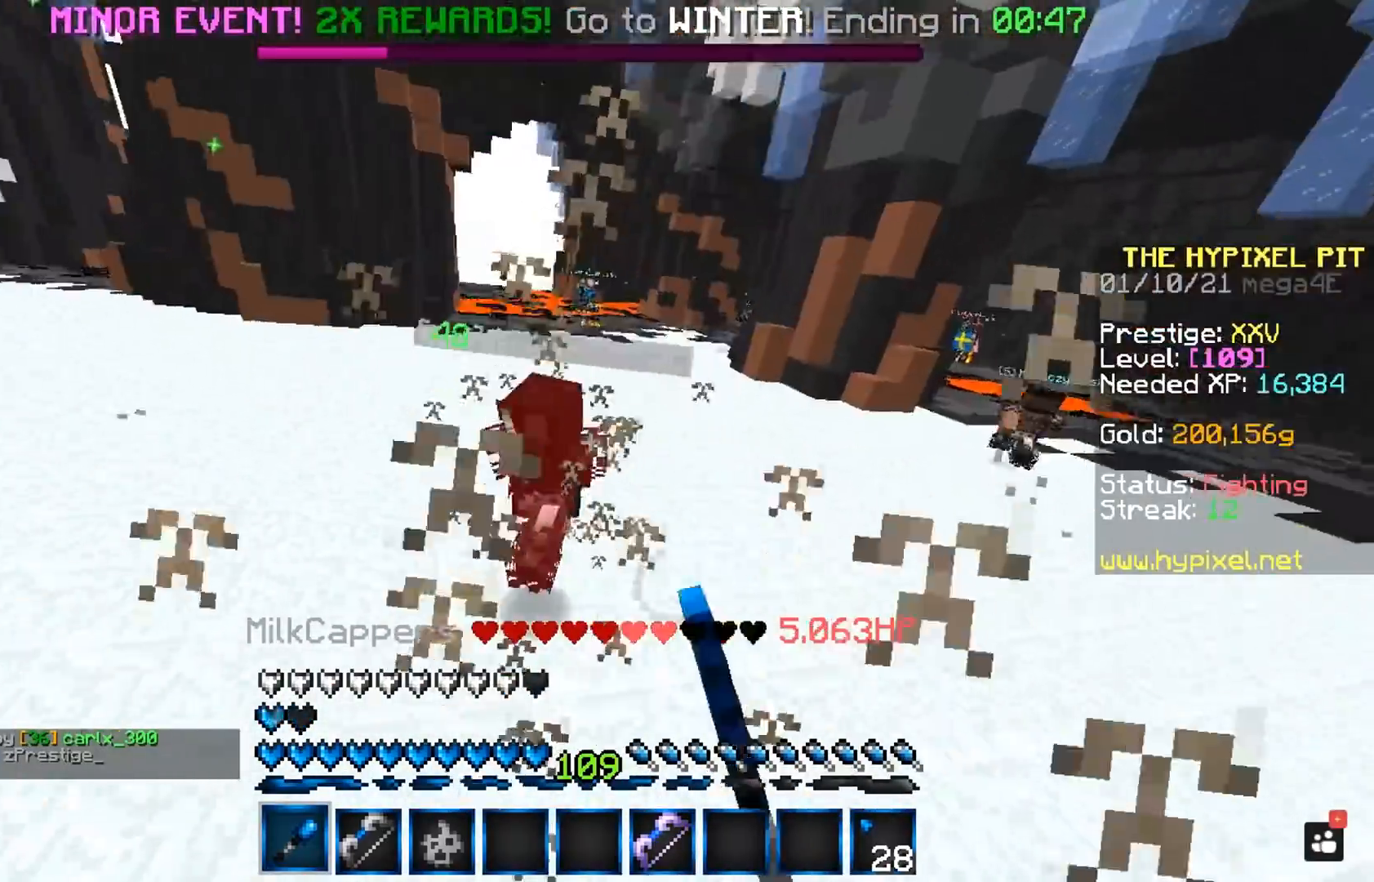
{"keys": ["space", "w"], "mouse": ["left"], "events": []}
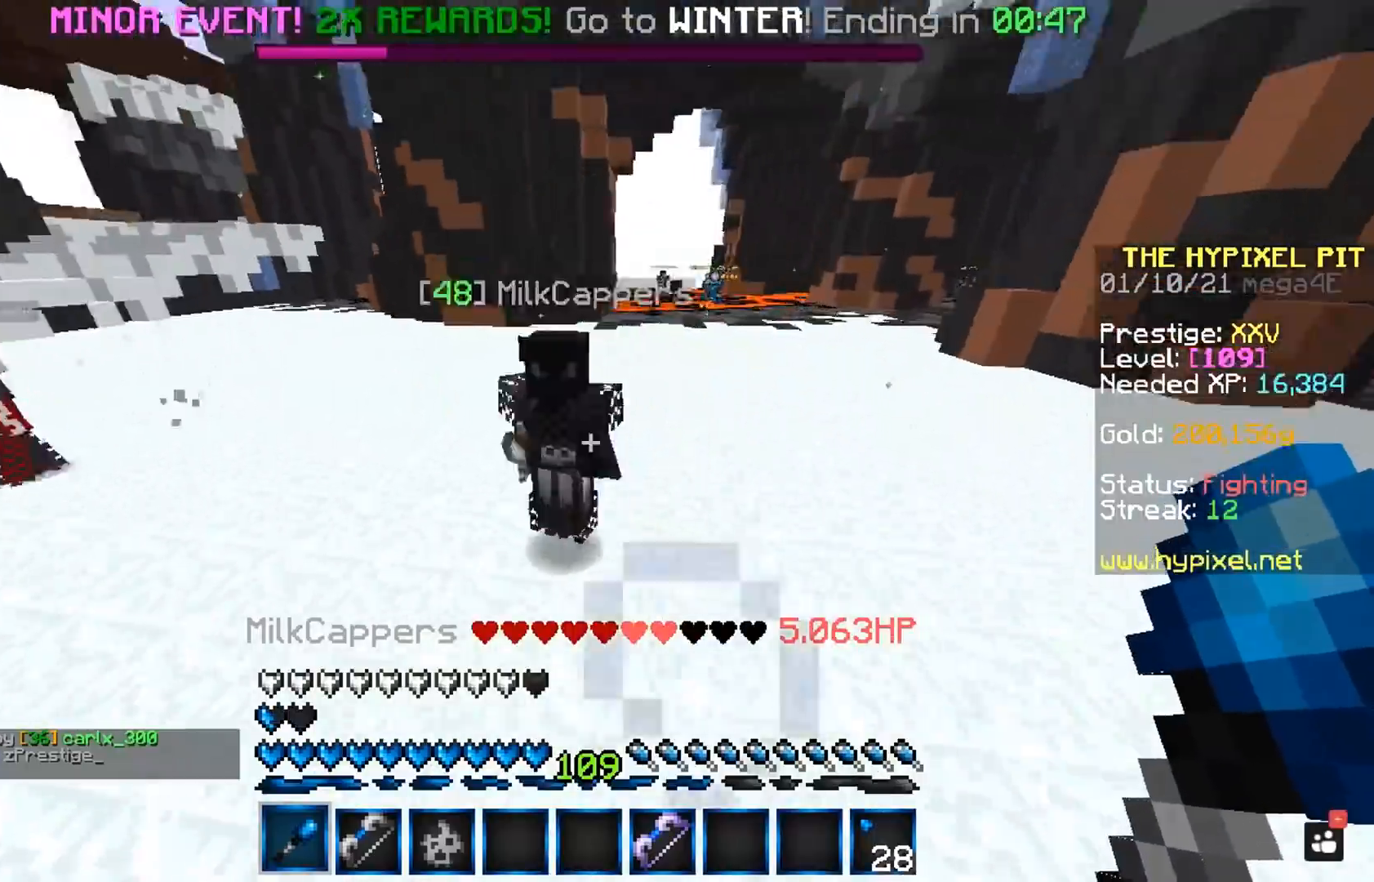
{"keys": ["space", "w"], "mouse": ["left"], "events": []}
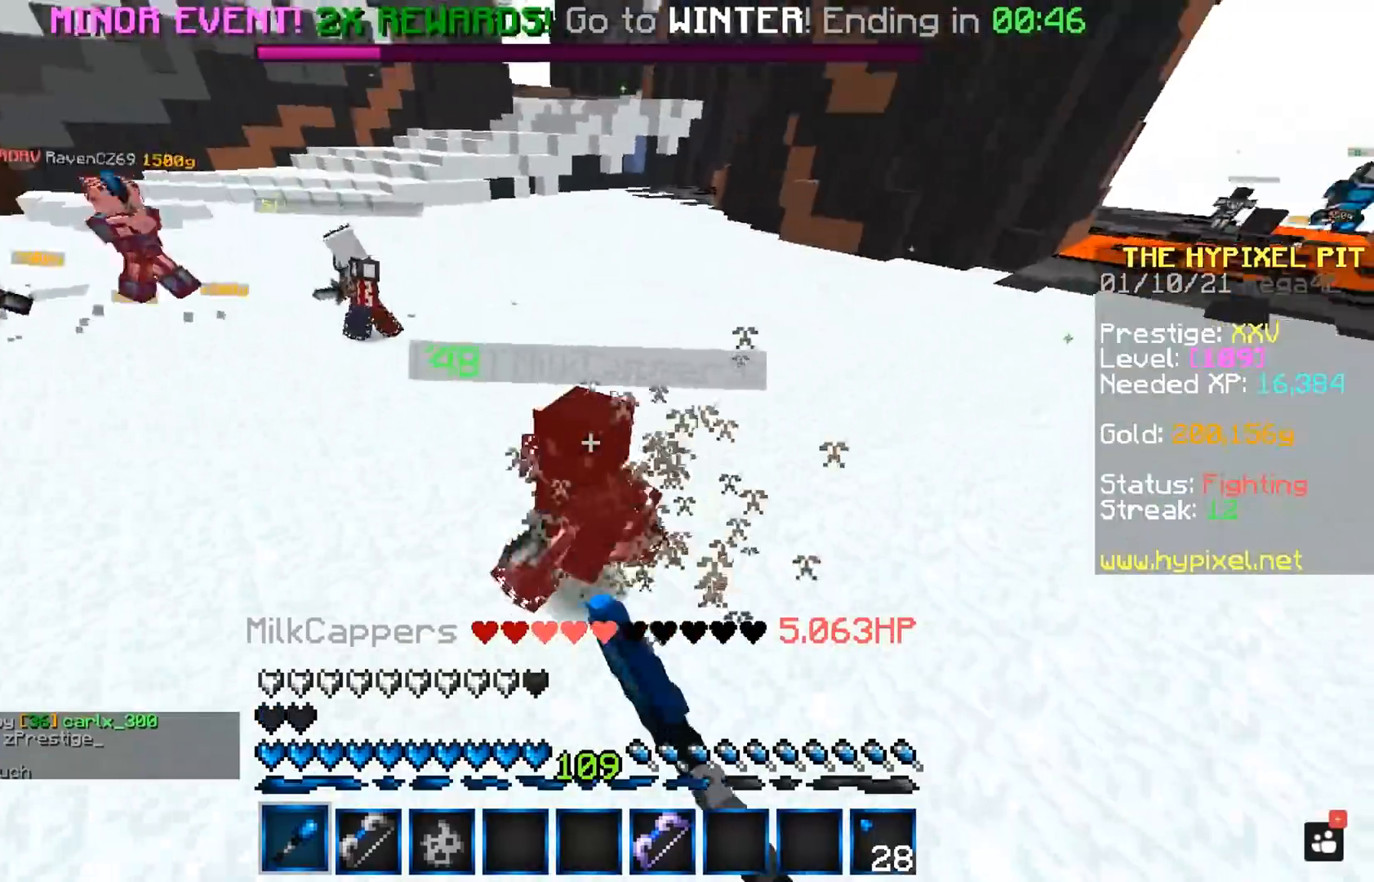
{"keys": ["space", "w"], "mouse": ["left"], "events": []}
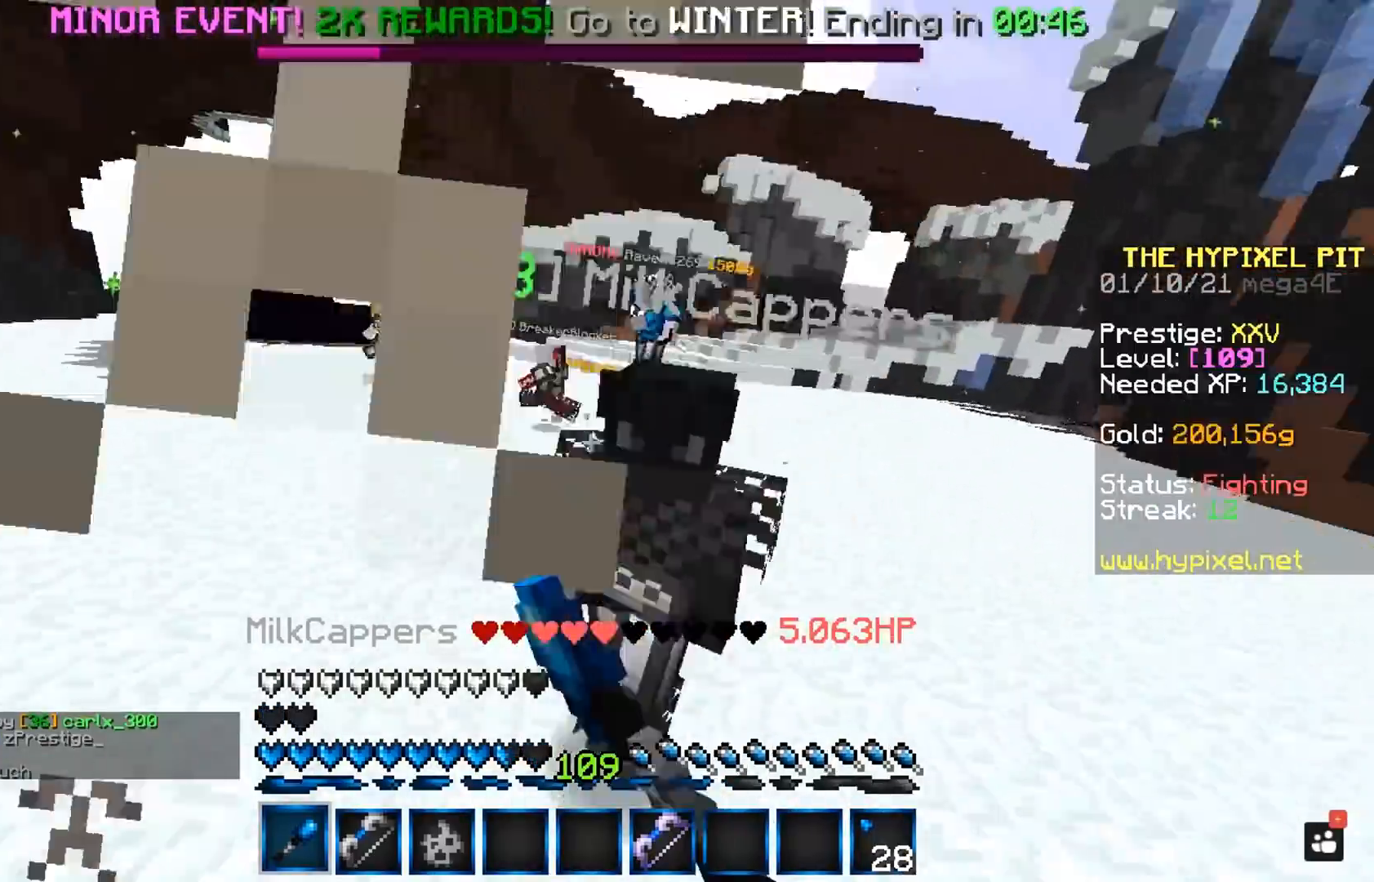
{"keys": ["space", "w"], "mouse": ["left"], "events": []}
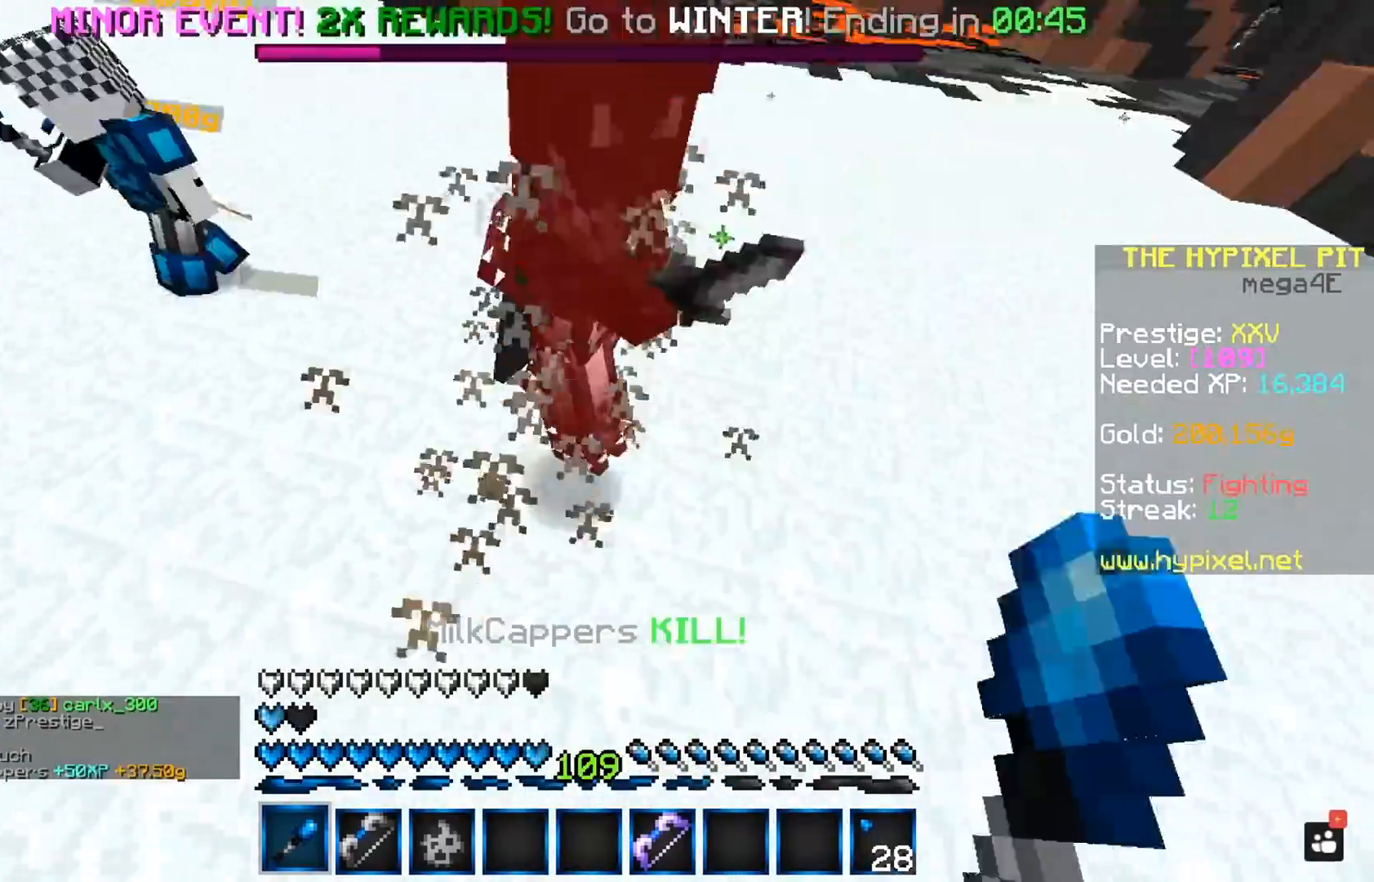
{"keys": ["space", "w"], "mouse": ["left"], "events": []}
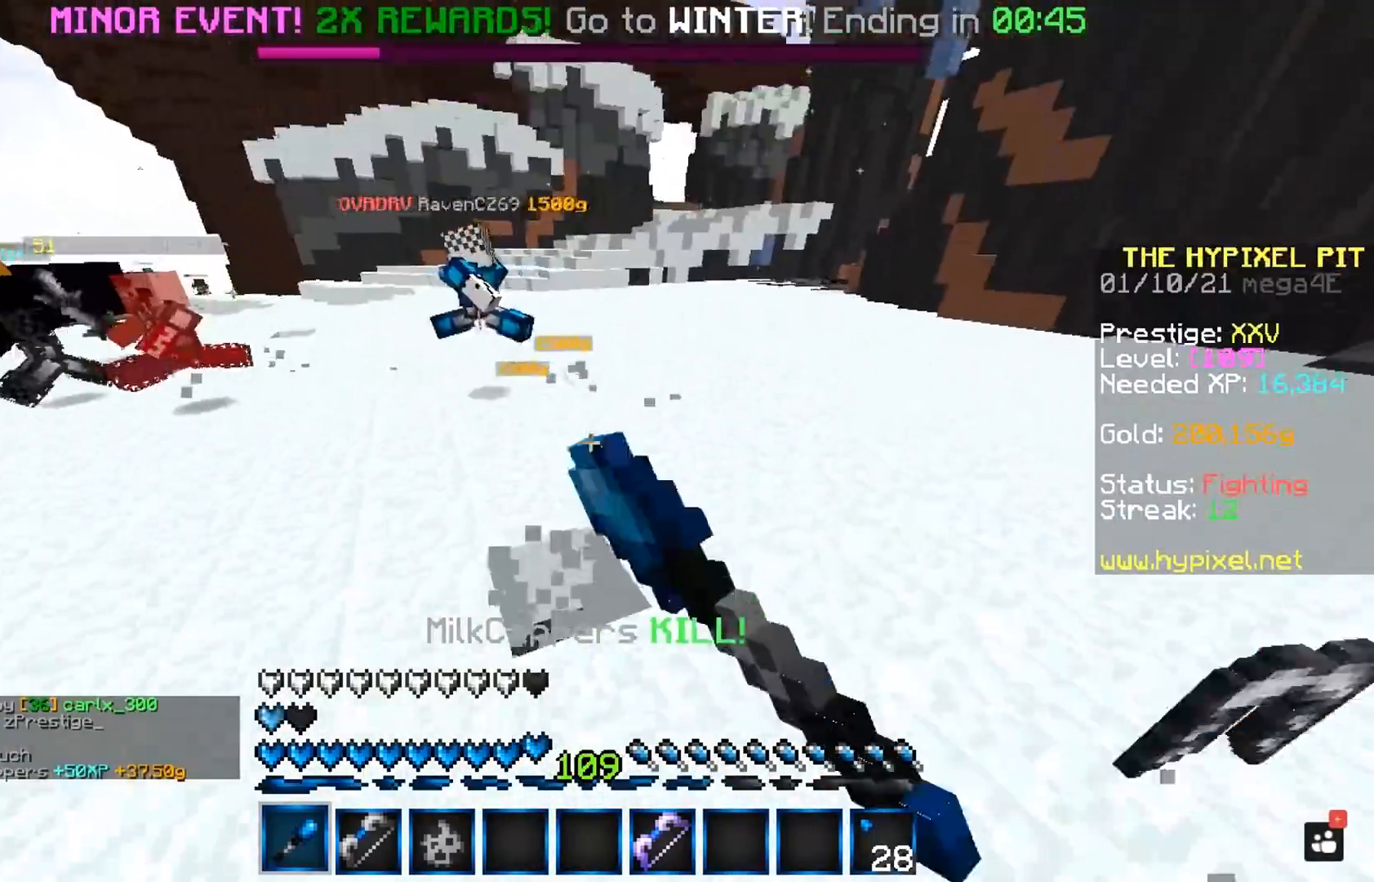
{"keys": ["a", "w"], "mouse": [], "events": [[317, "space", "up"], [350, "a", "down"], [417, "mouse_left", "up"]]}
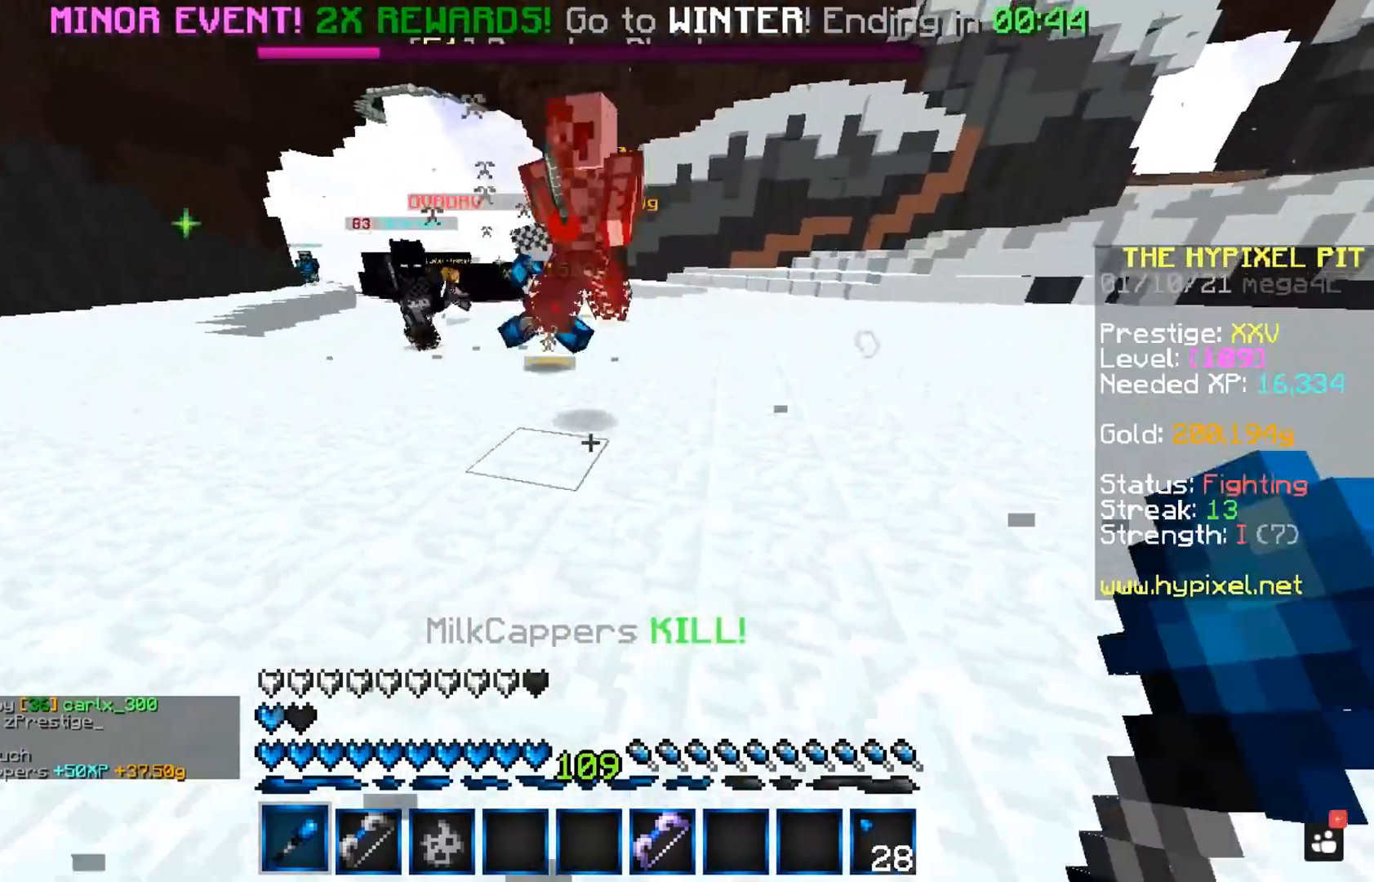
{"keys": ["a", "space", "w"], "mouse": ["left"], "events": [[33, "a", "up"], [33, "space", "down"], [133, "mouse_left", "down"], [317, "a", "down"]]}
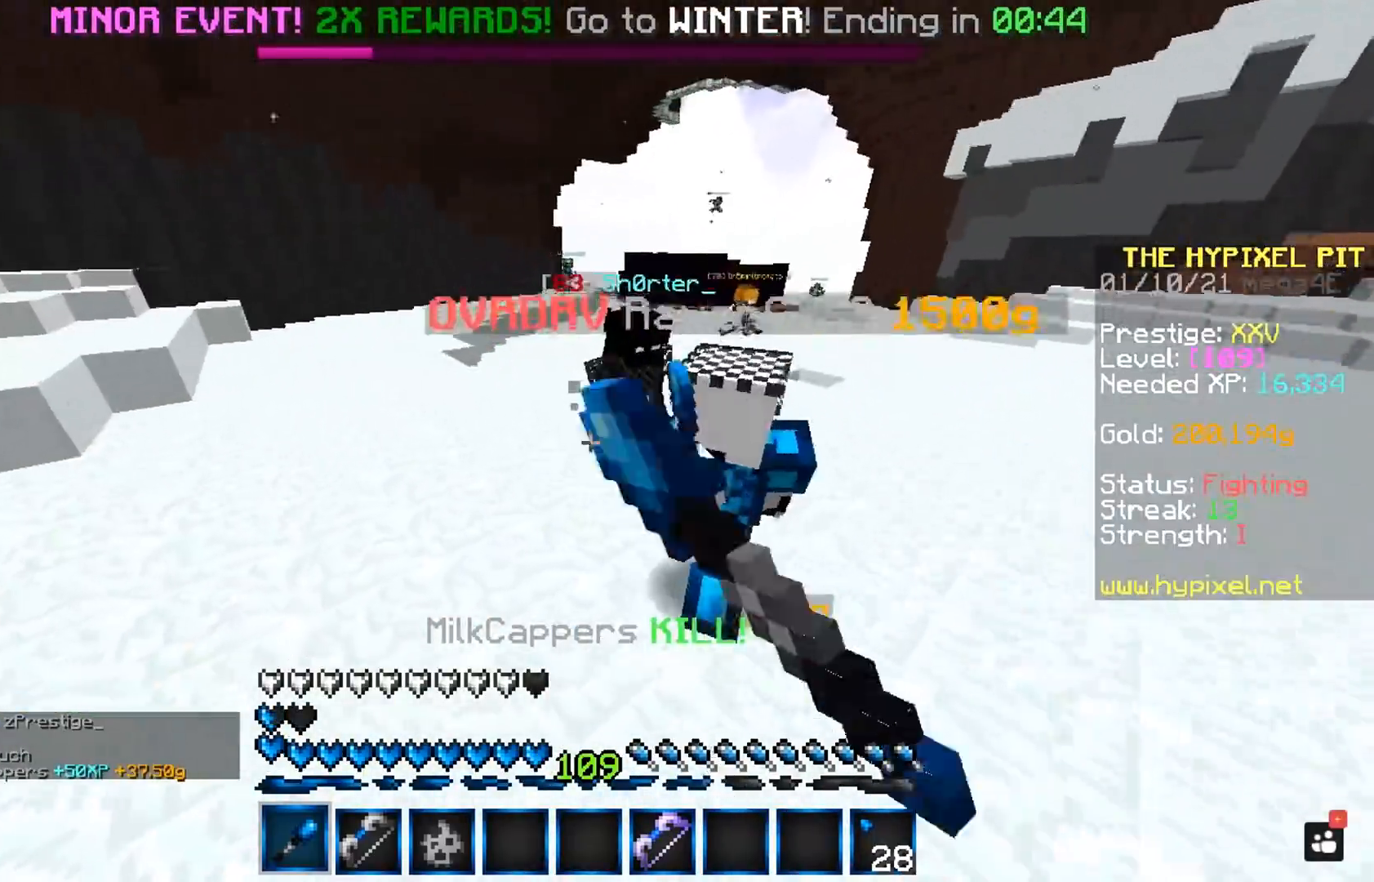
{"keys": ["space", "w"], "mouse": ["left"], "events": [[350, "a", "up"]]}
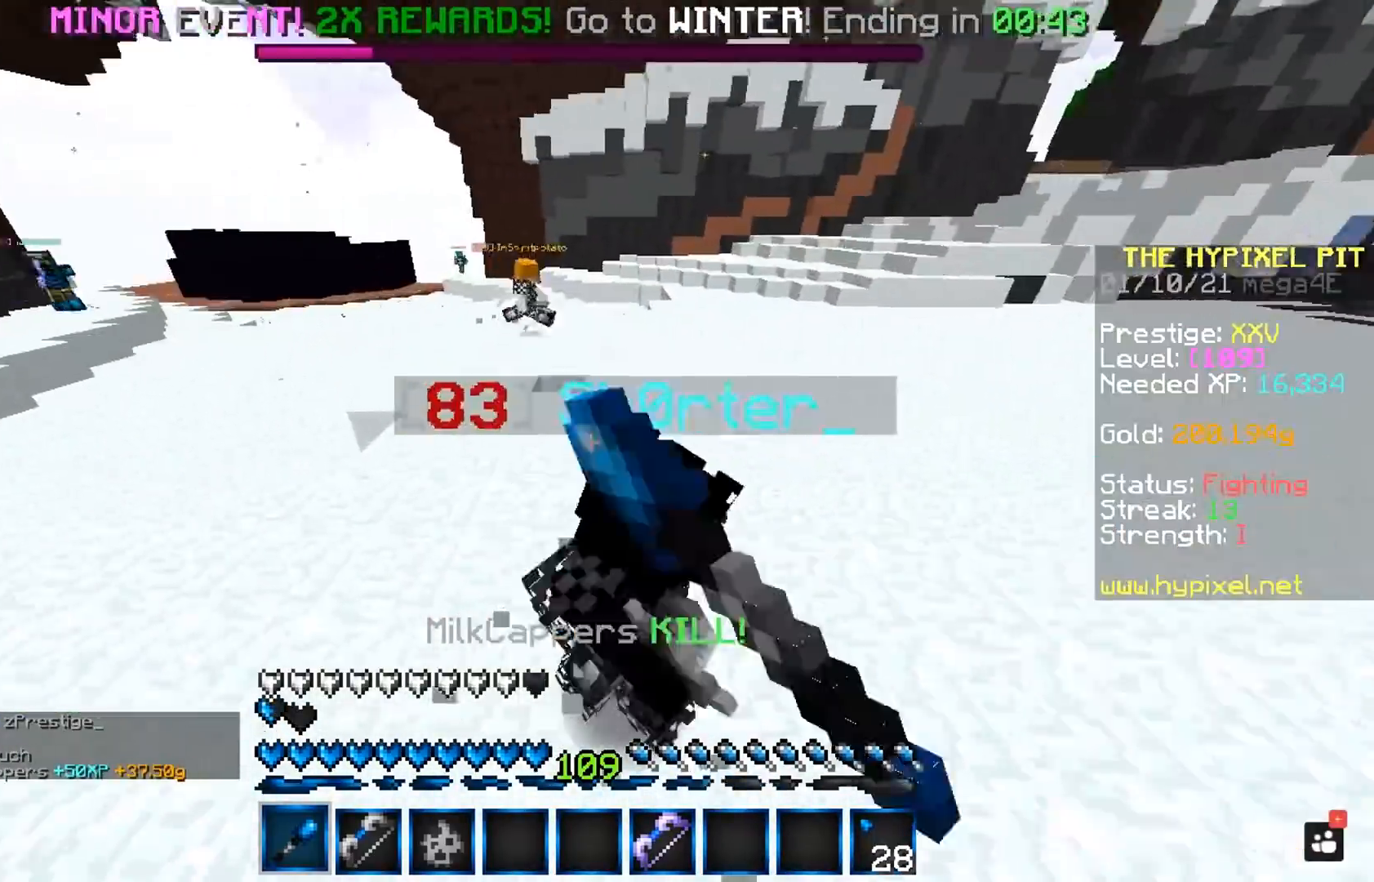
{"keys": ["space", "w"], "mouse": ["left"], "events": []}
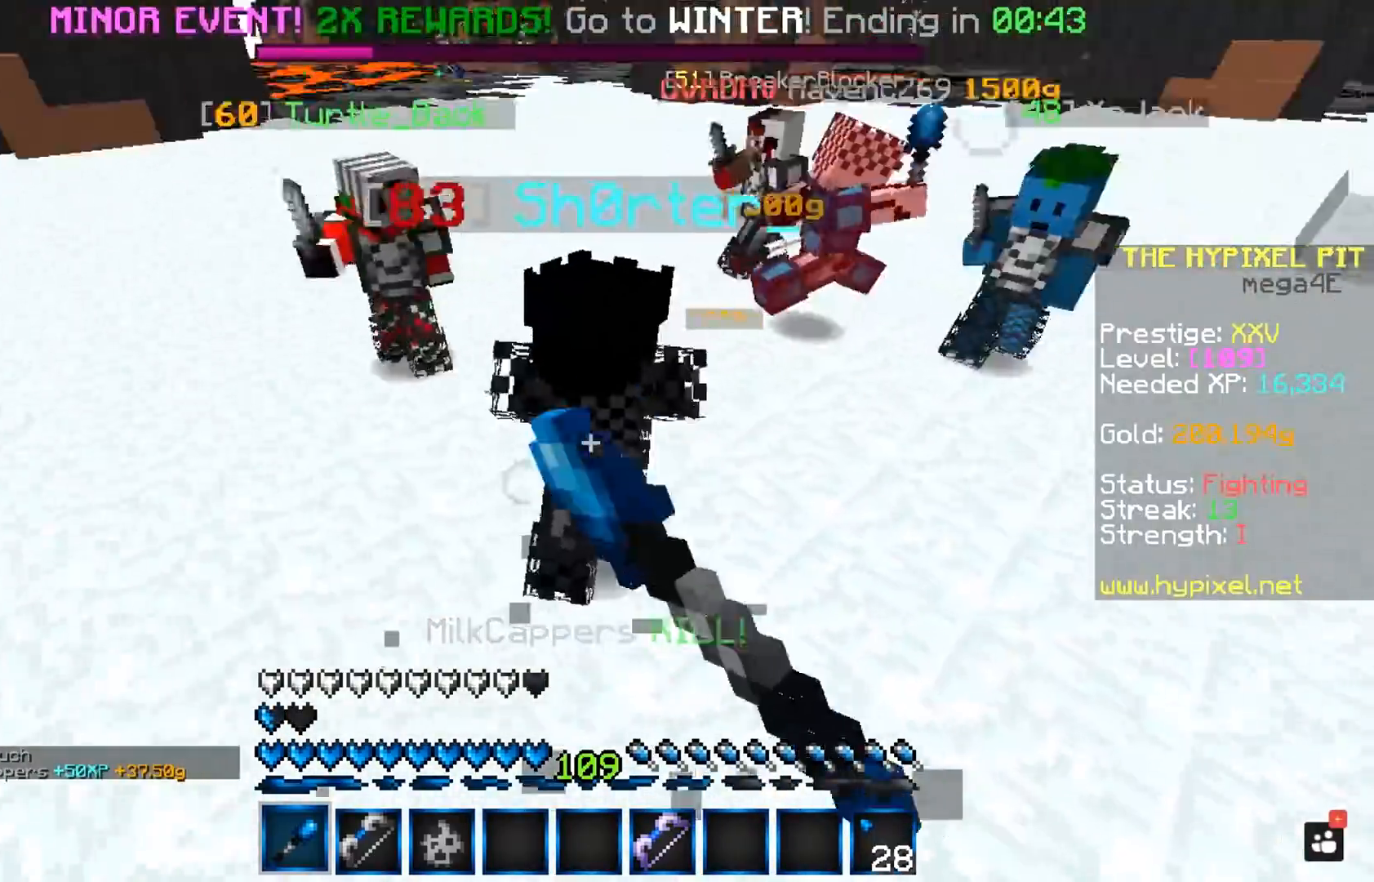
{"keys": ["space", "w"], "mouse": ["left"], "events": []}
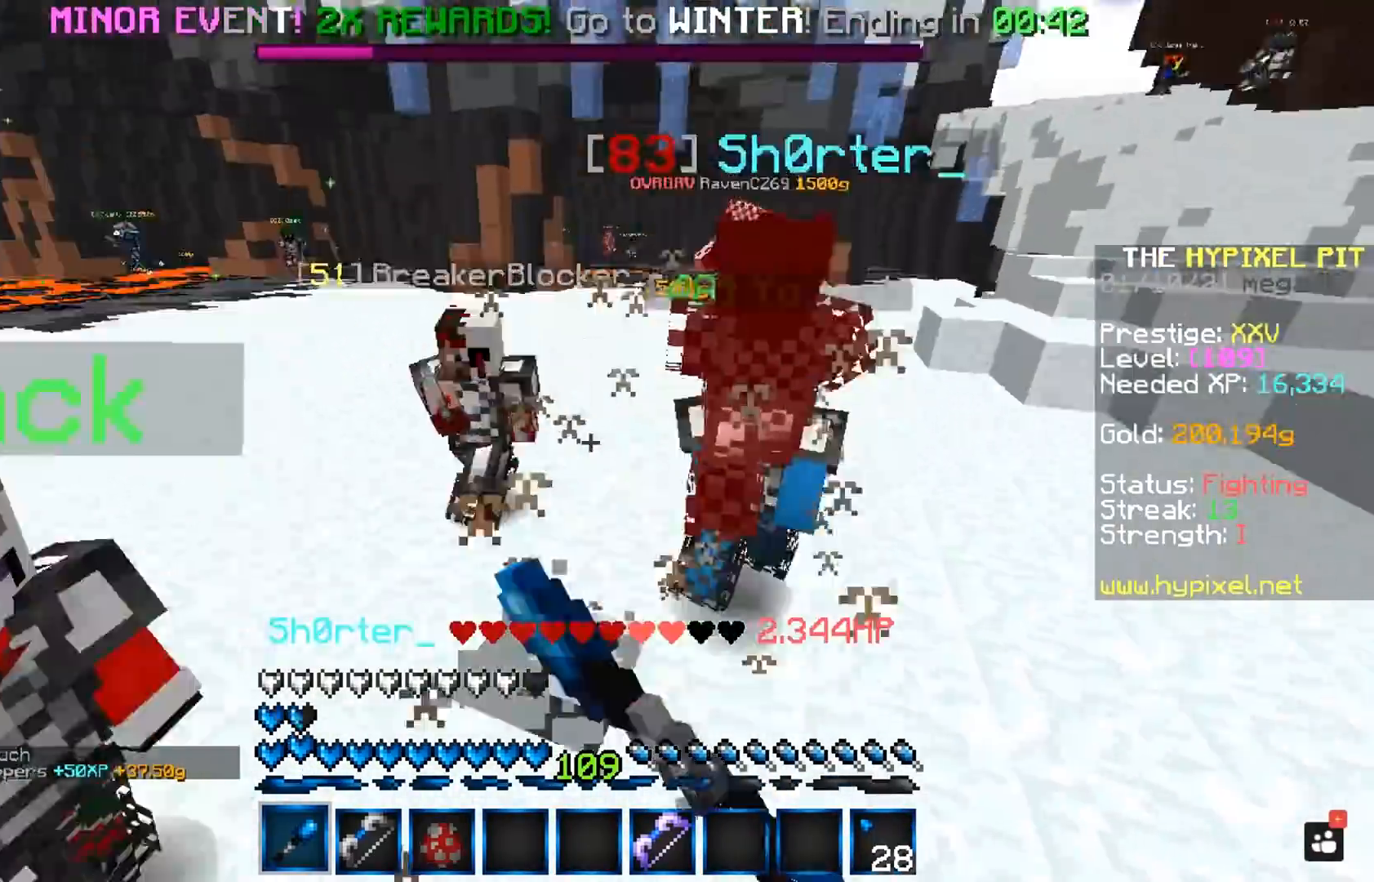
{"keys": ["d", "space", "w"], "mouse": ["left"], "events": [[200, "d", "down"]]}
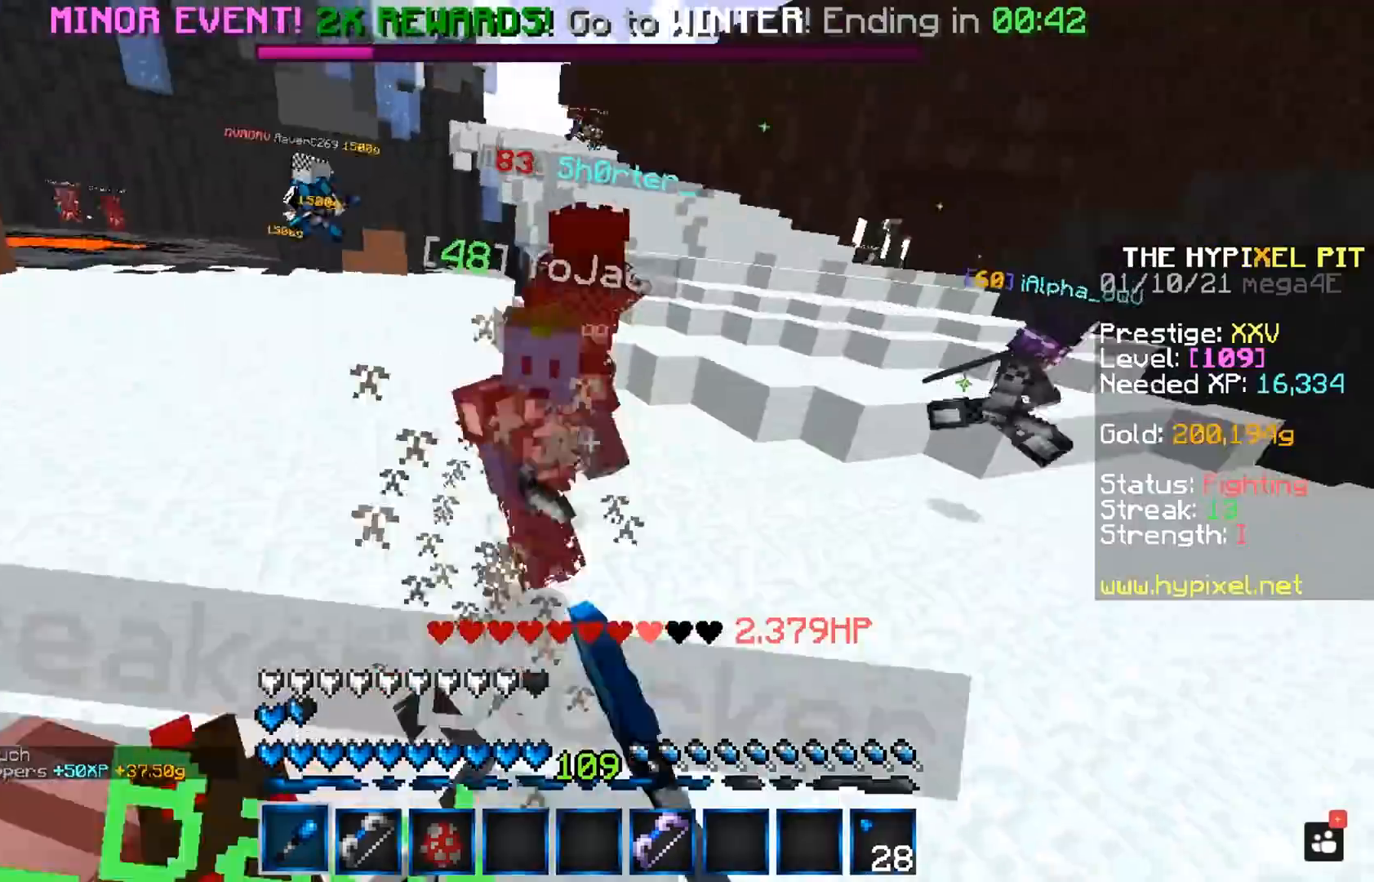
{"keys": ["d", "space", "w"], "mouse": ["left"], "events": []}
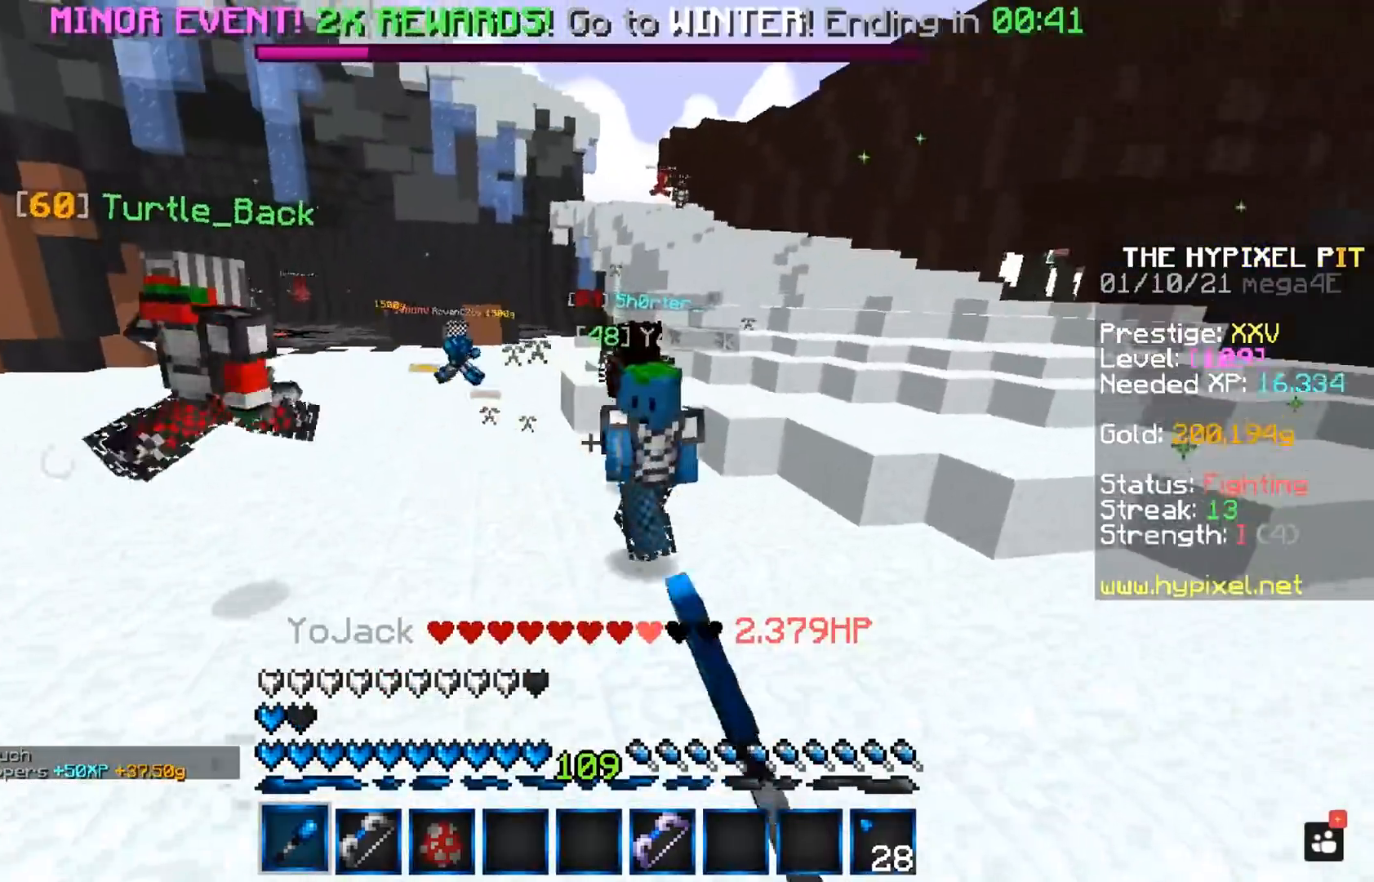
{"keys": ["d", "space", "w"], "mouse": ["left"], "events": [[67, "d", "up"], [267, "d", "down"]]}
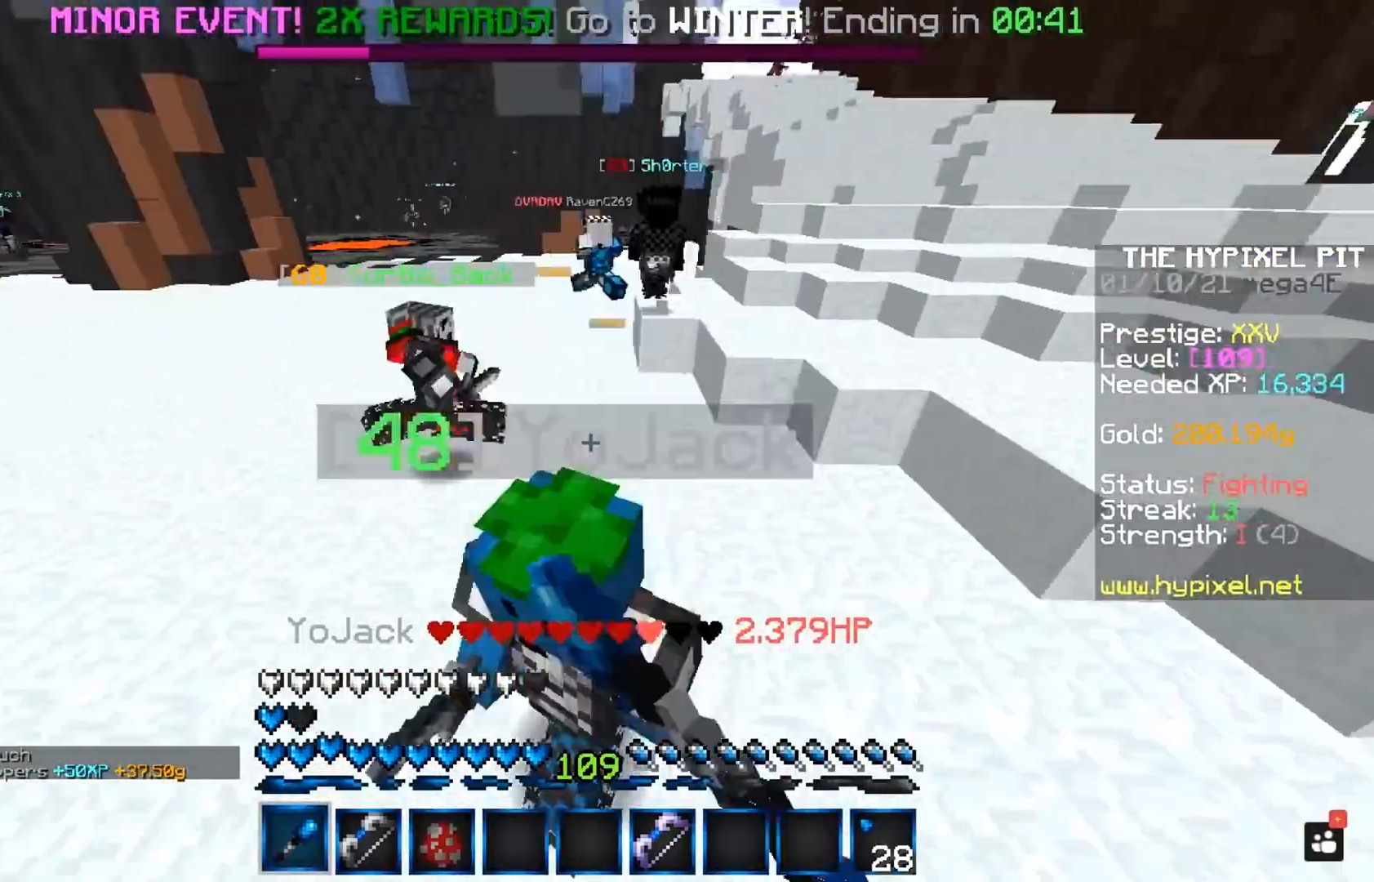
{"keys": ["space", "w"], "mouse": ["left"], "events": [[367, "d", "up"]]}
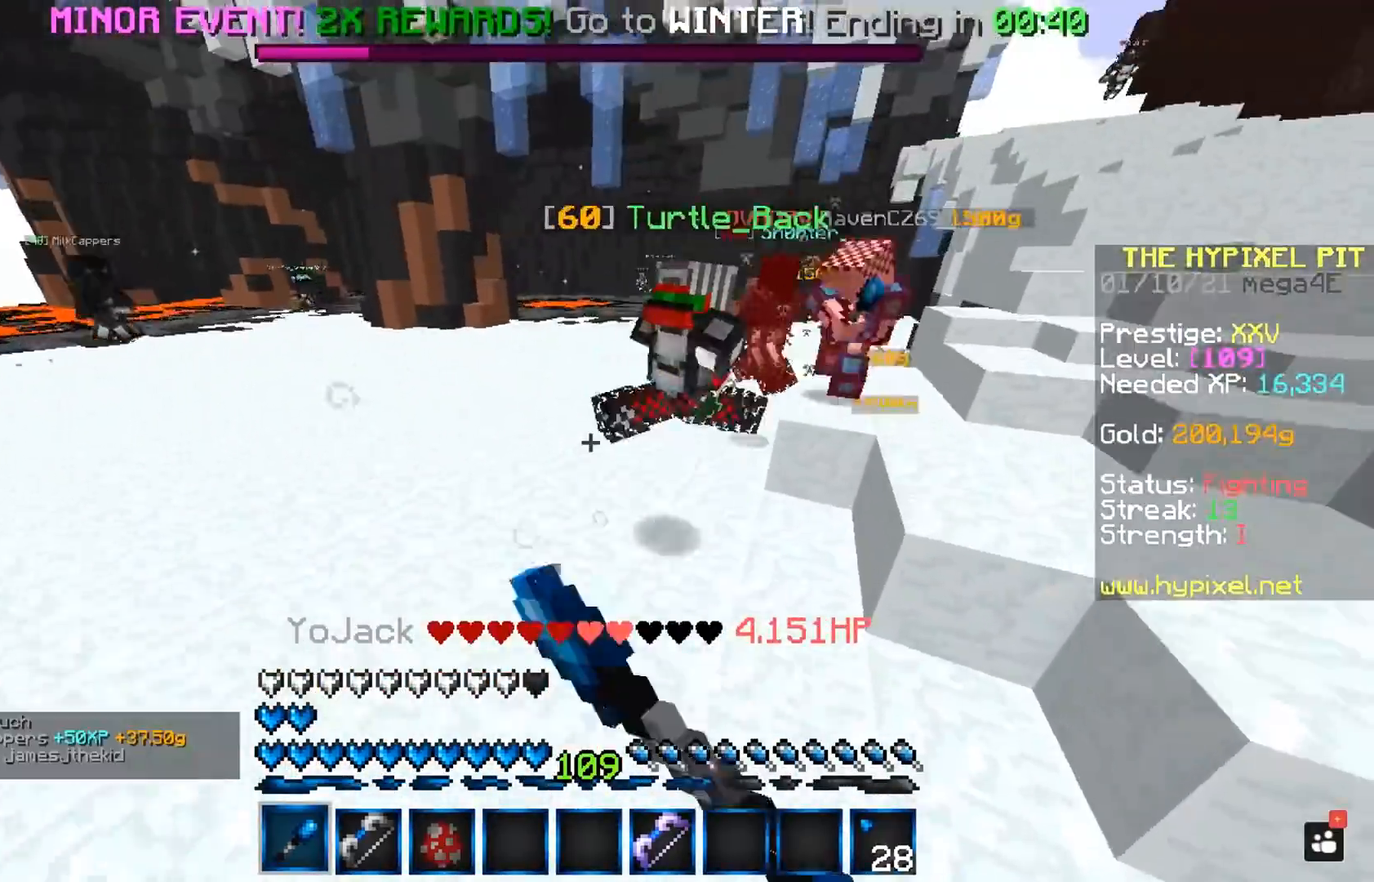
{"keys": ["space", "w"], "mouse": ["left"], "events": []}
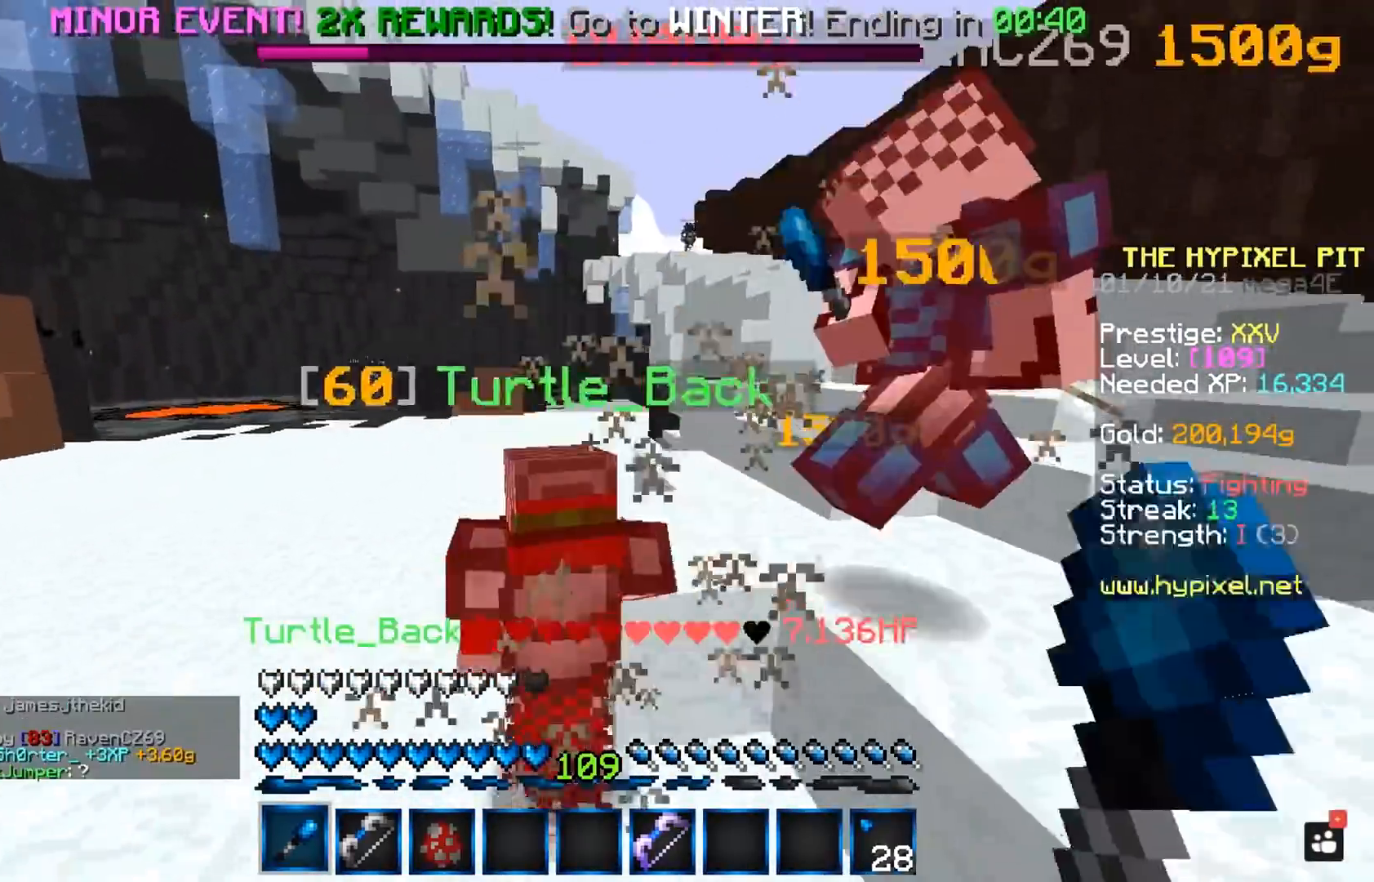
{"keys": ["space", "w"], "mouse": ["left"], "events": []}
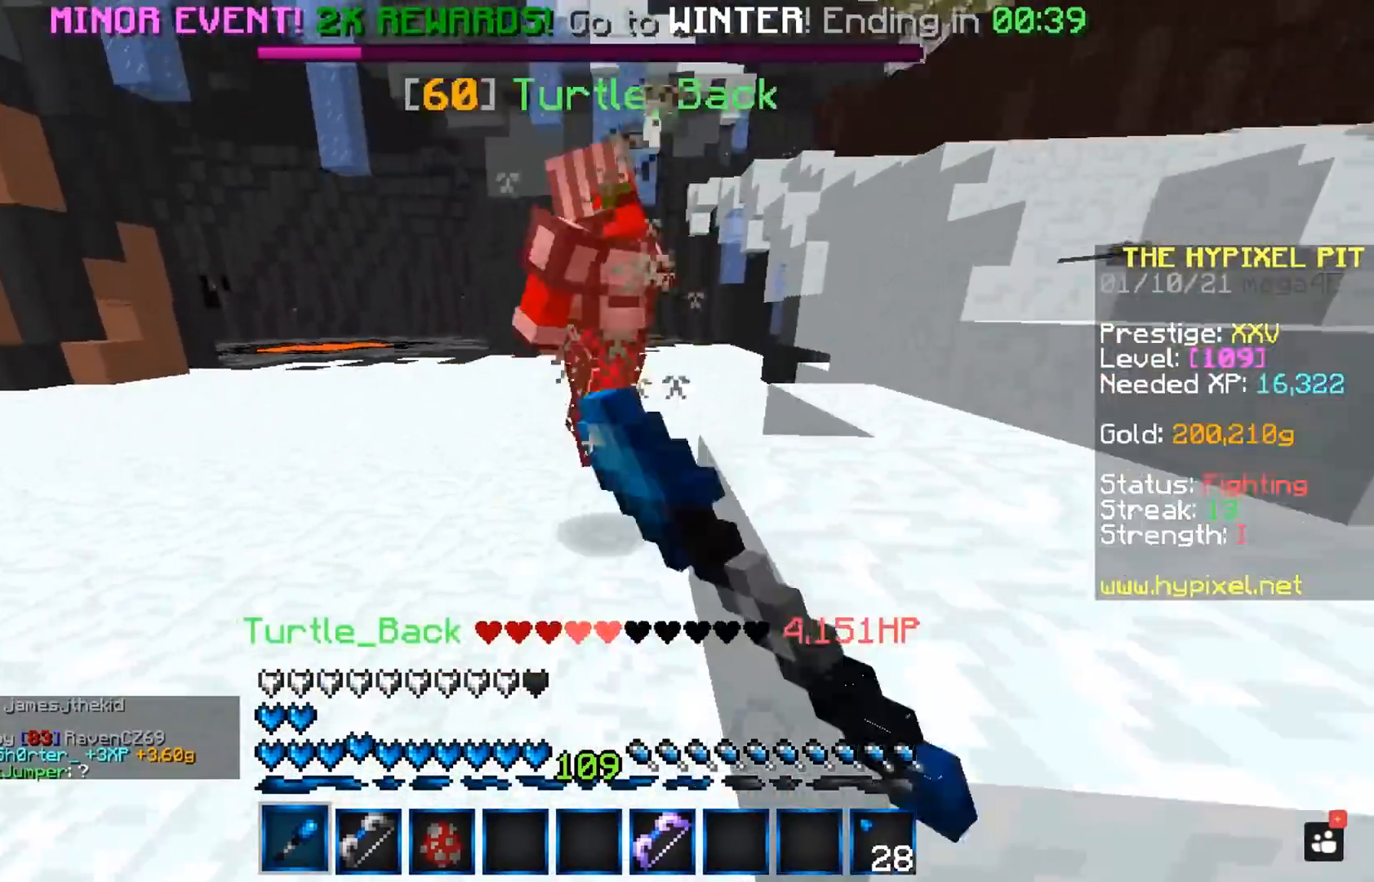
{"keys": ["space", "w"], "mouse": ["left"], "events": []}
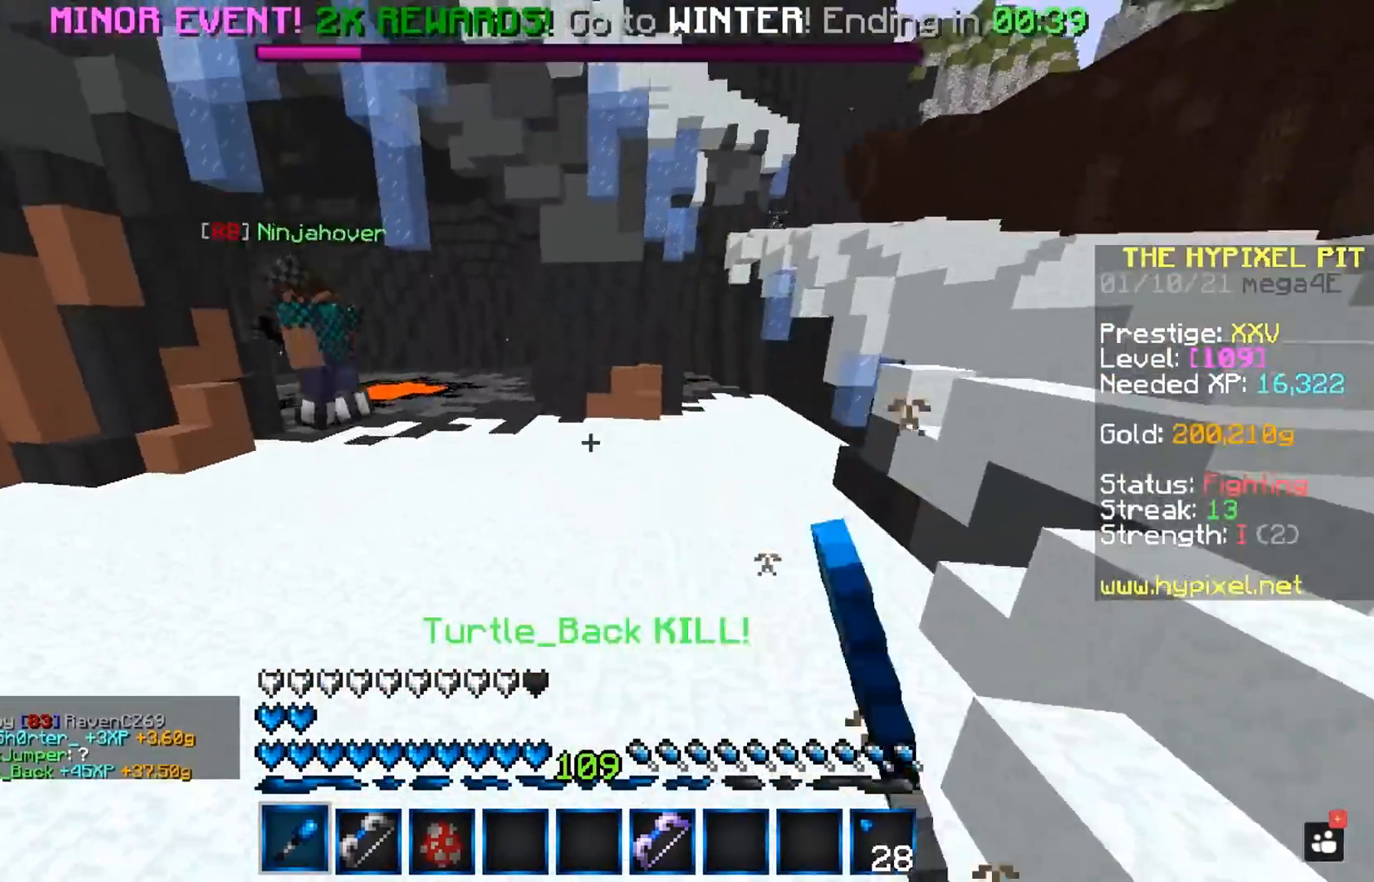
{"keys": ["a", "space", "w"], "mouse": ["left"], "events": [[450, "a", "down"]]}
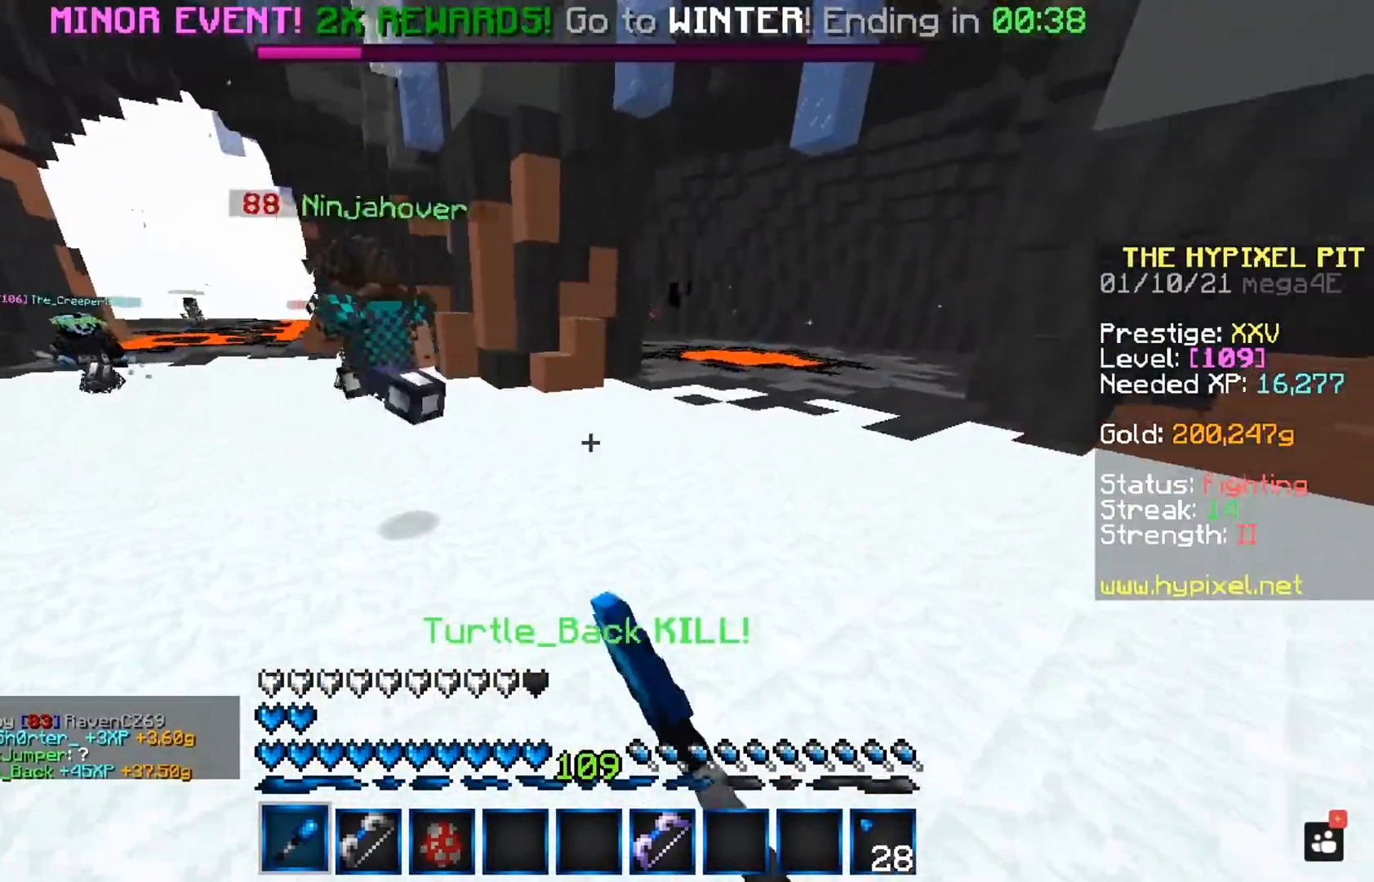
{"keys": ["space", "w"], "mouse": ["left"], "events": [[283, "mouse_left", "up"], [350, "a", "up"], [350, "mouse_left", "down"]]}
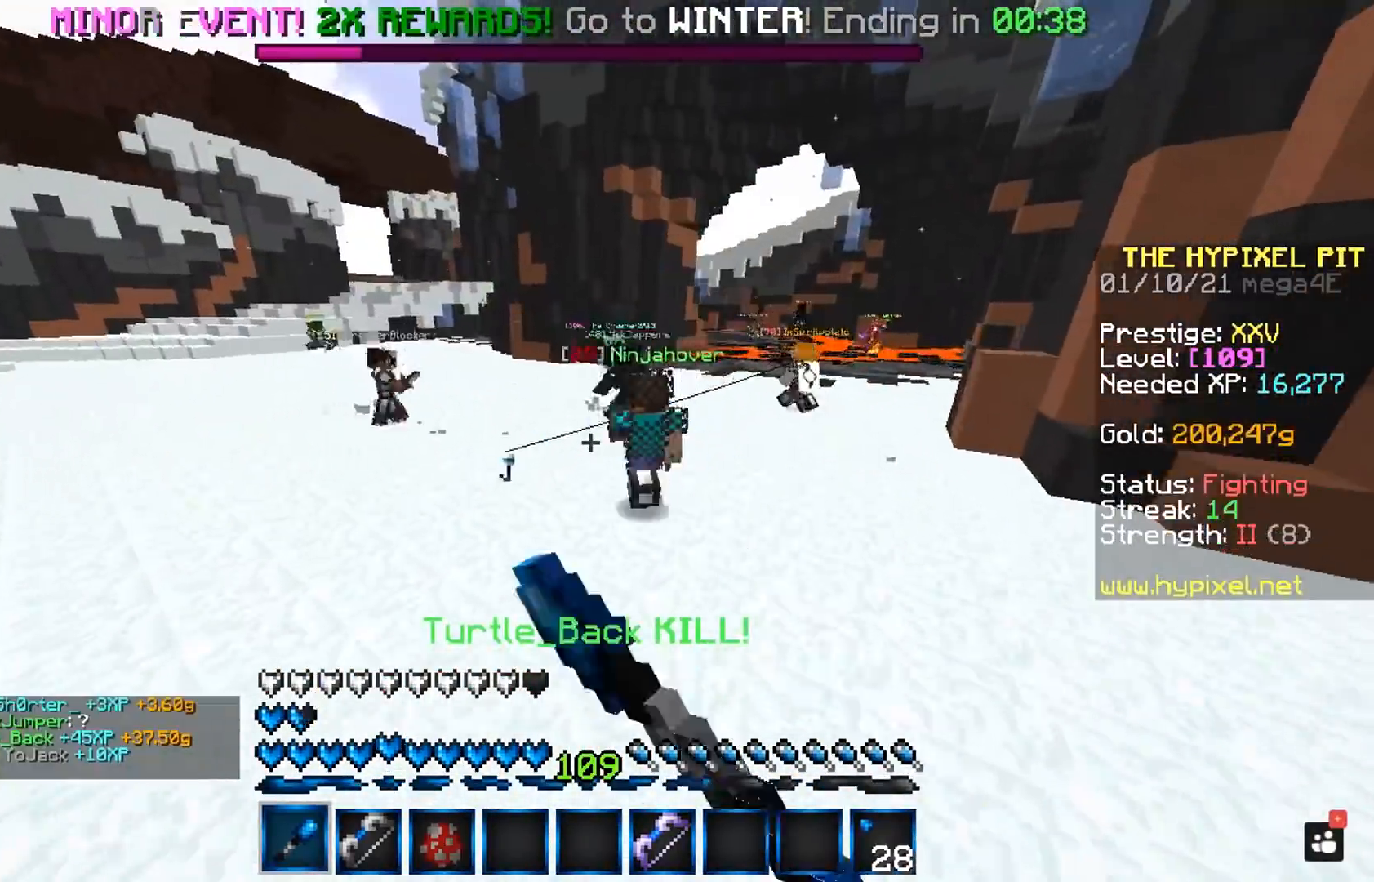
{"keys": ["space", "w"], "mouse": ["left"], "events": [[117, "space", "up"], [117, "w", "up"], [183, "w", "down"], [233, "space", "down"]]}
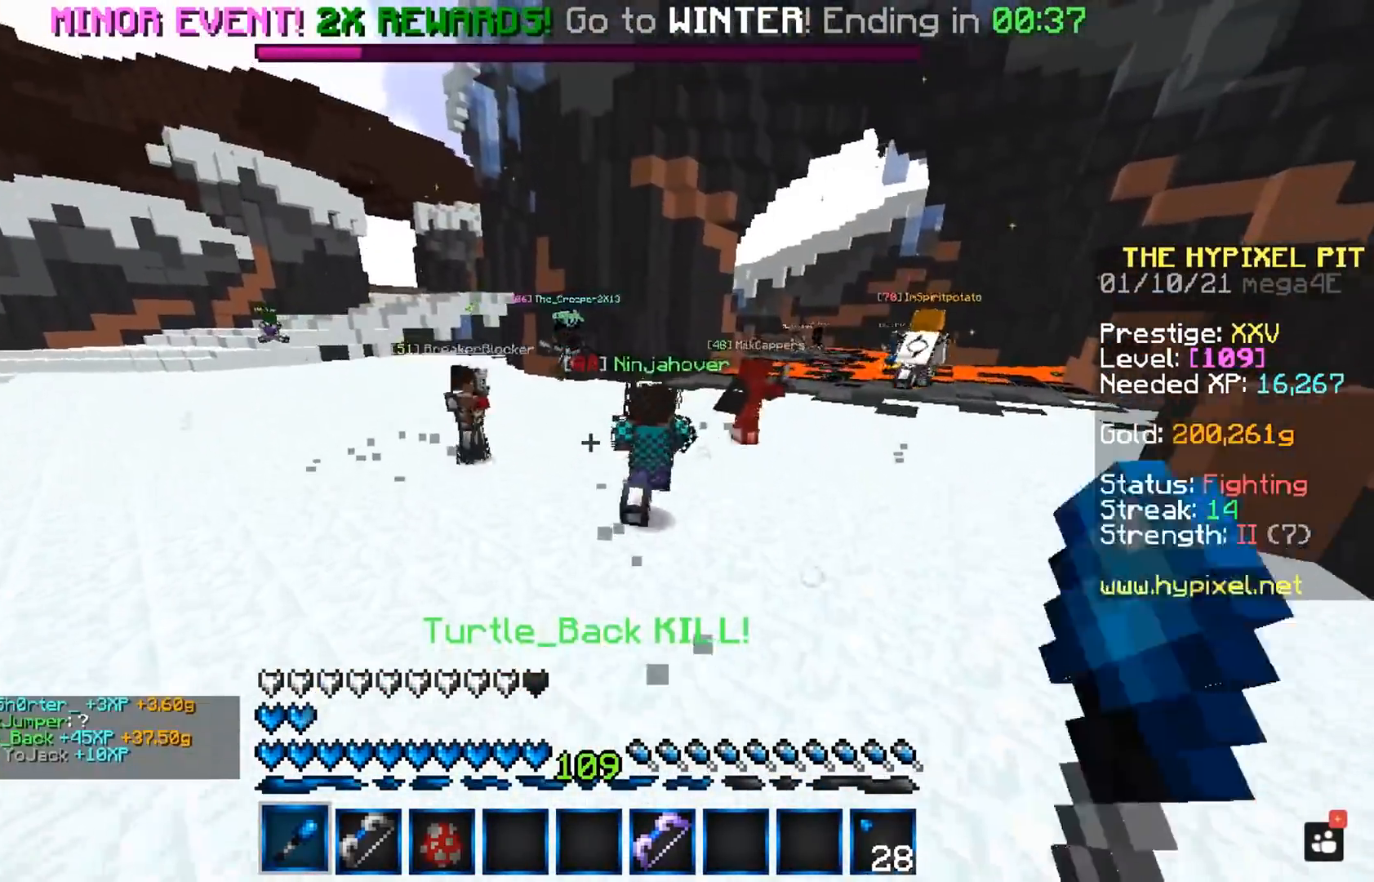
{"keys": ["space", "w"], "mouse": ["left"], "events": []}
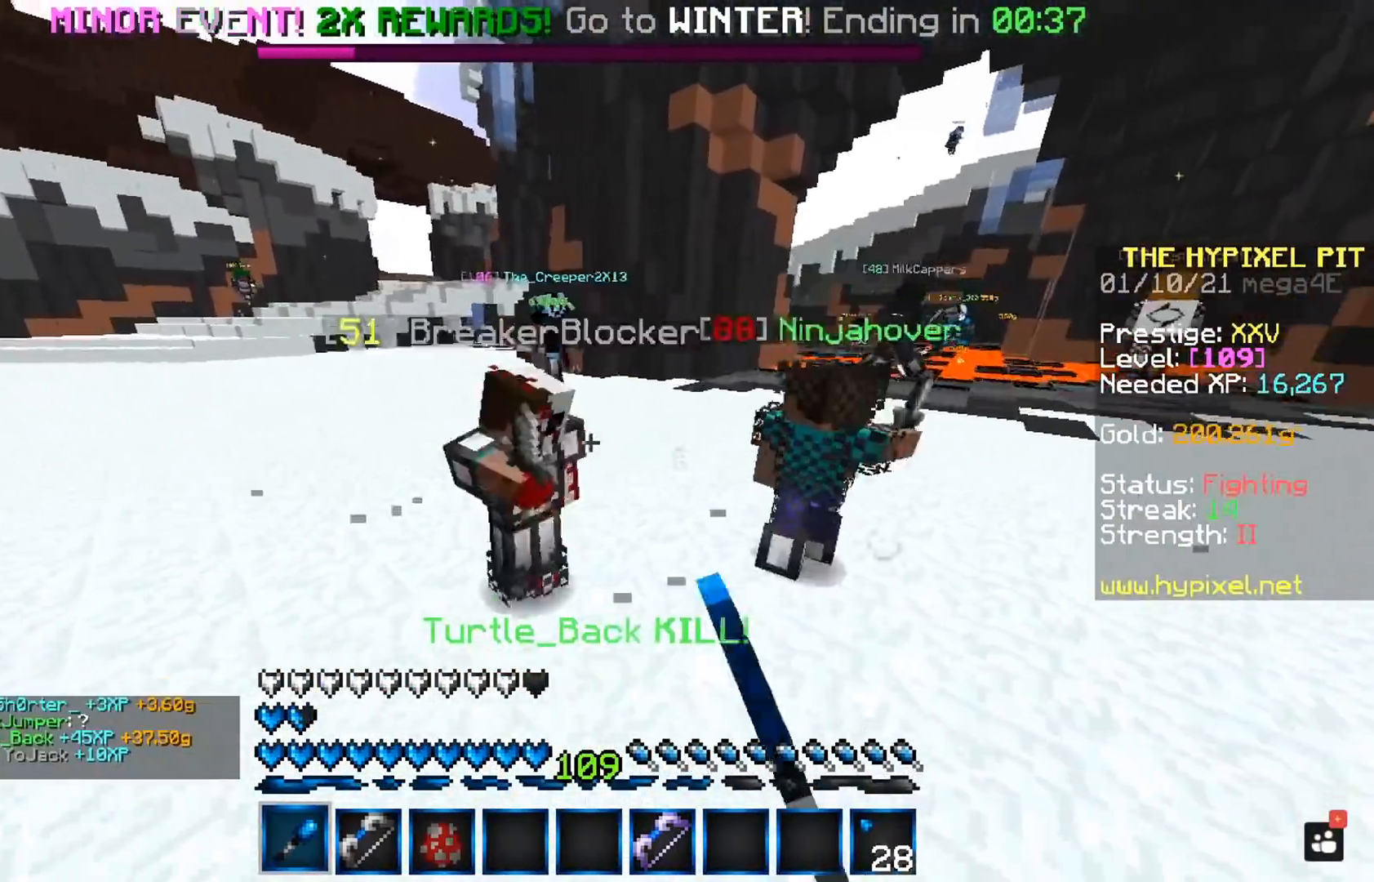
{"keys": ["space", "w"], "mouse": ["left"], "events": []}
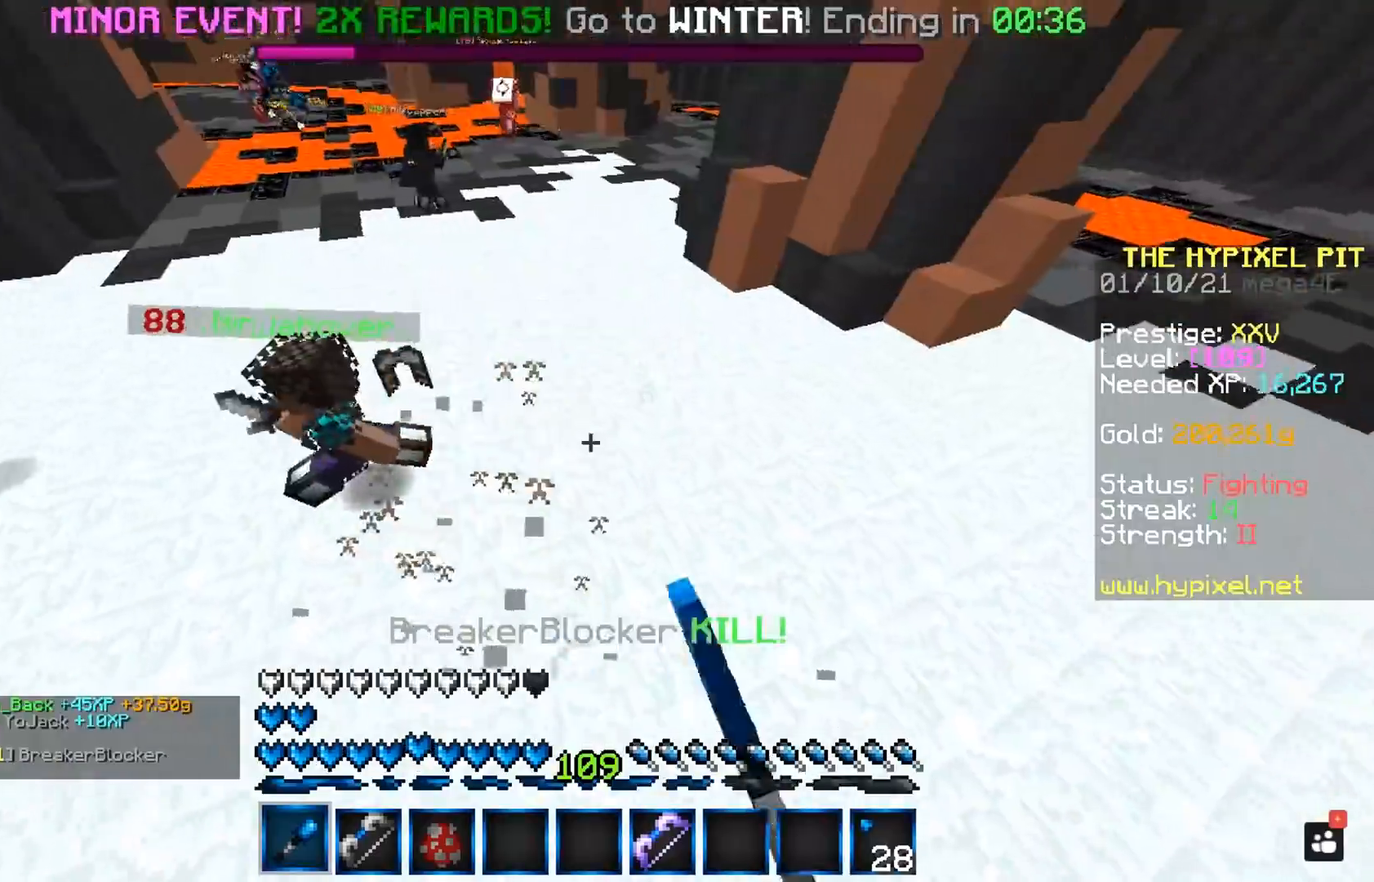
{"keys": ["space", "w"], "mouse": ["left"], "events": []}
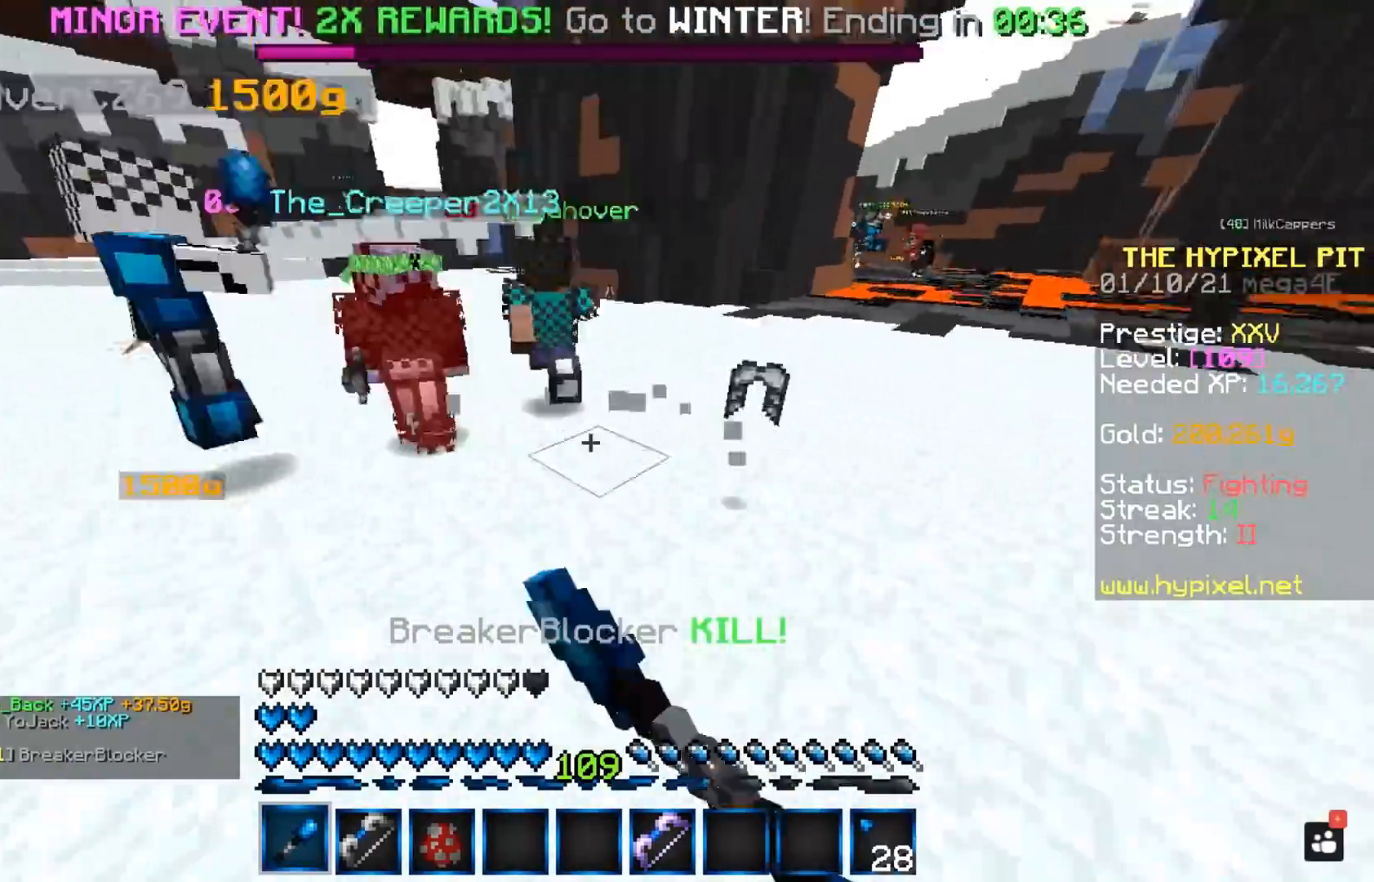
{"keys": ["a", "space", "w"], "mouse": ["left"], "events": [[117, "a", "down"]]}
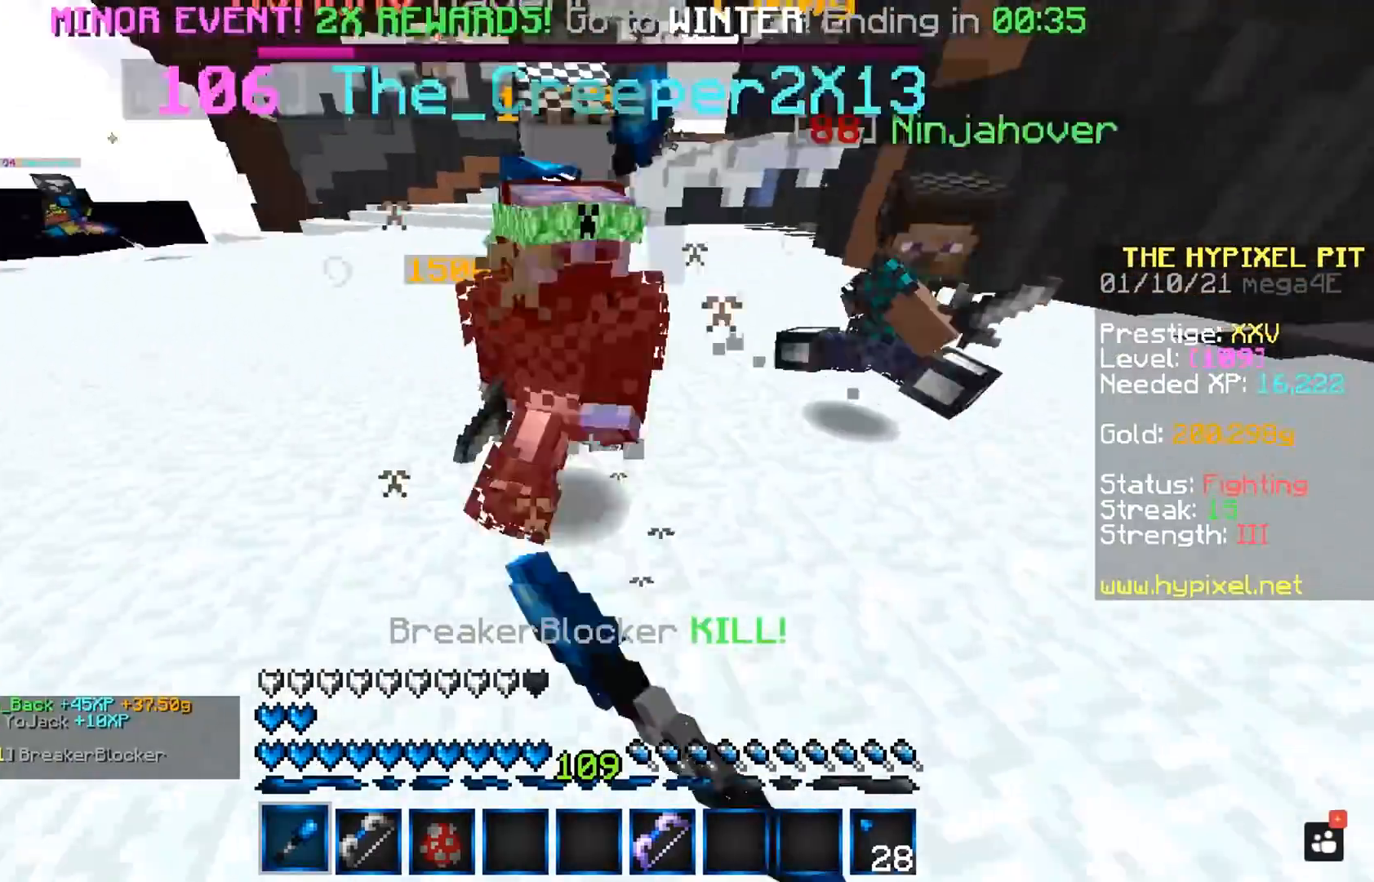
{"keys": ["space", "w"], "mouse": ["left"], "events": [[217, "a", "up"]]}